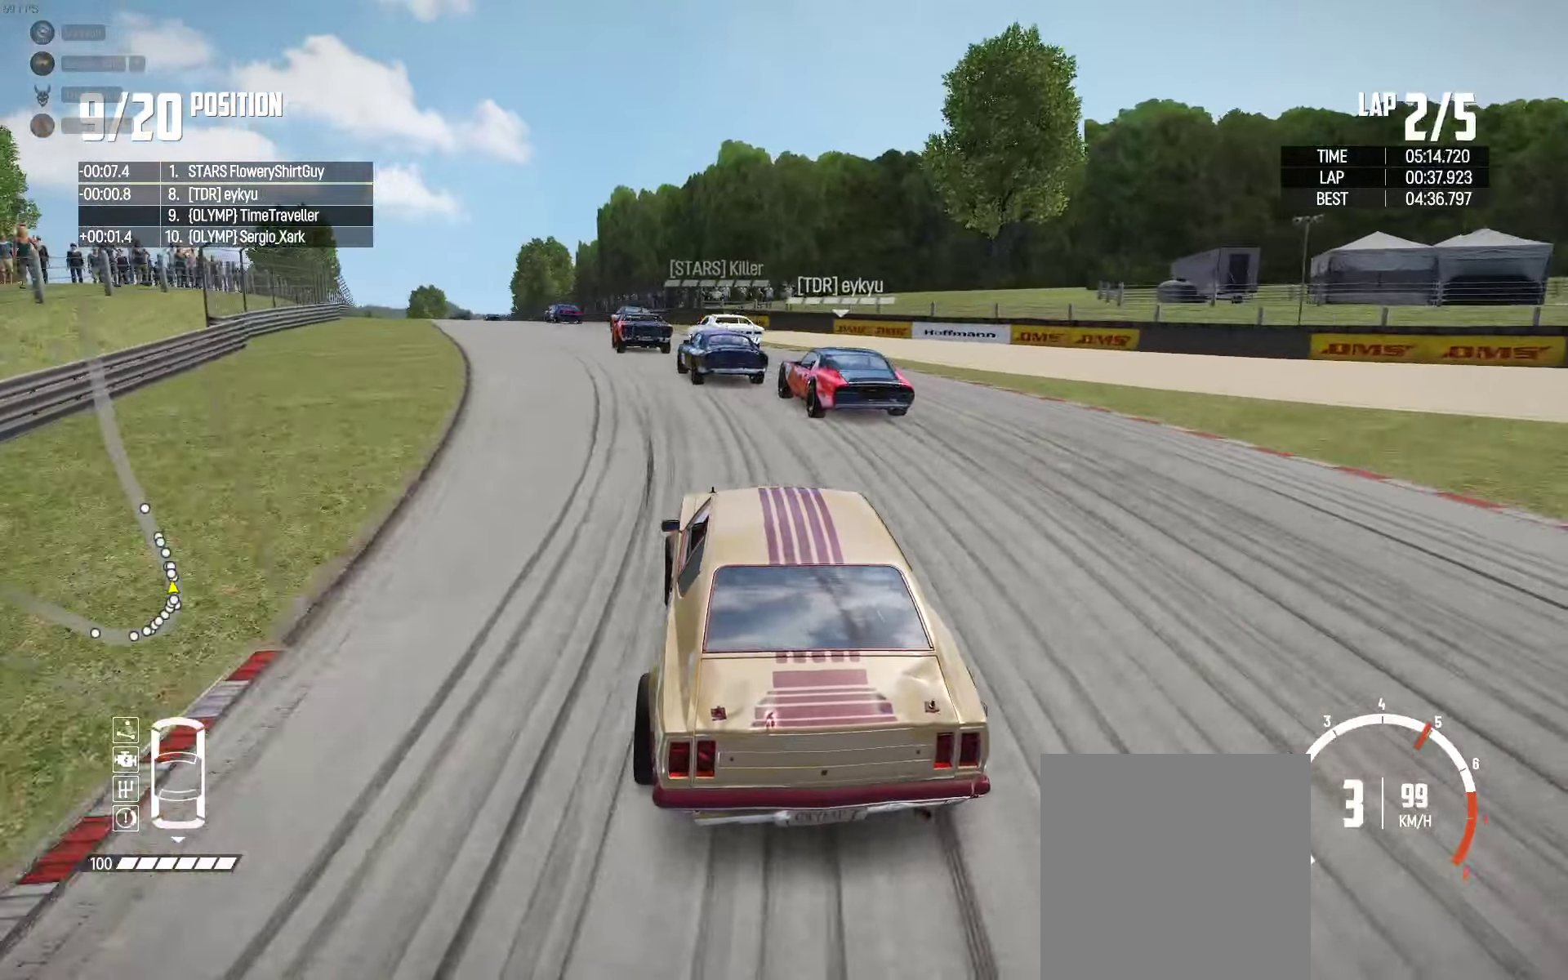
Gameplay with a controller (Xbox layout); each line is a JSON object with the inputs held at the frame after it. "events" lists button and stick changes between this image and that frame as [ms after this image, input, new state], when the widget could be followed in between.
{"buttons": ["R2"], "left_stick": "left", "right_stick": "center", "events": [[100, "left_stick", "left"], [233, "left_stick", "center"], [317, "left_stick", "left"]]}
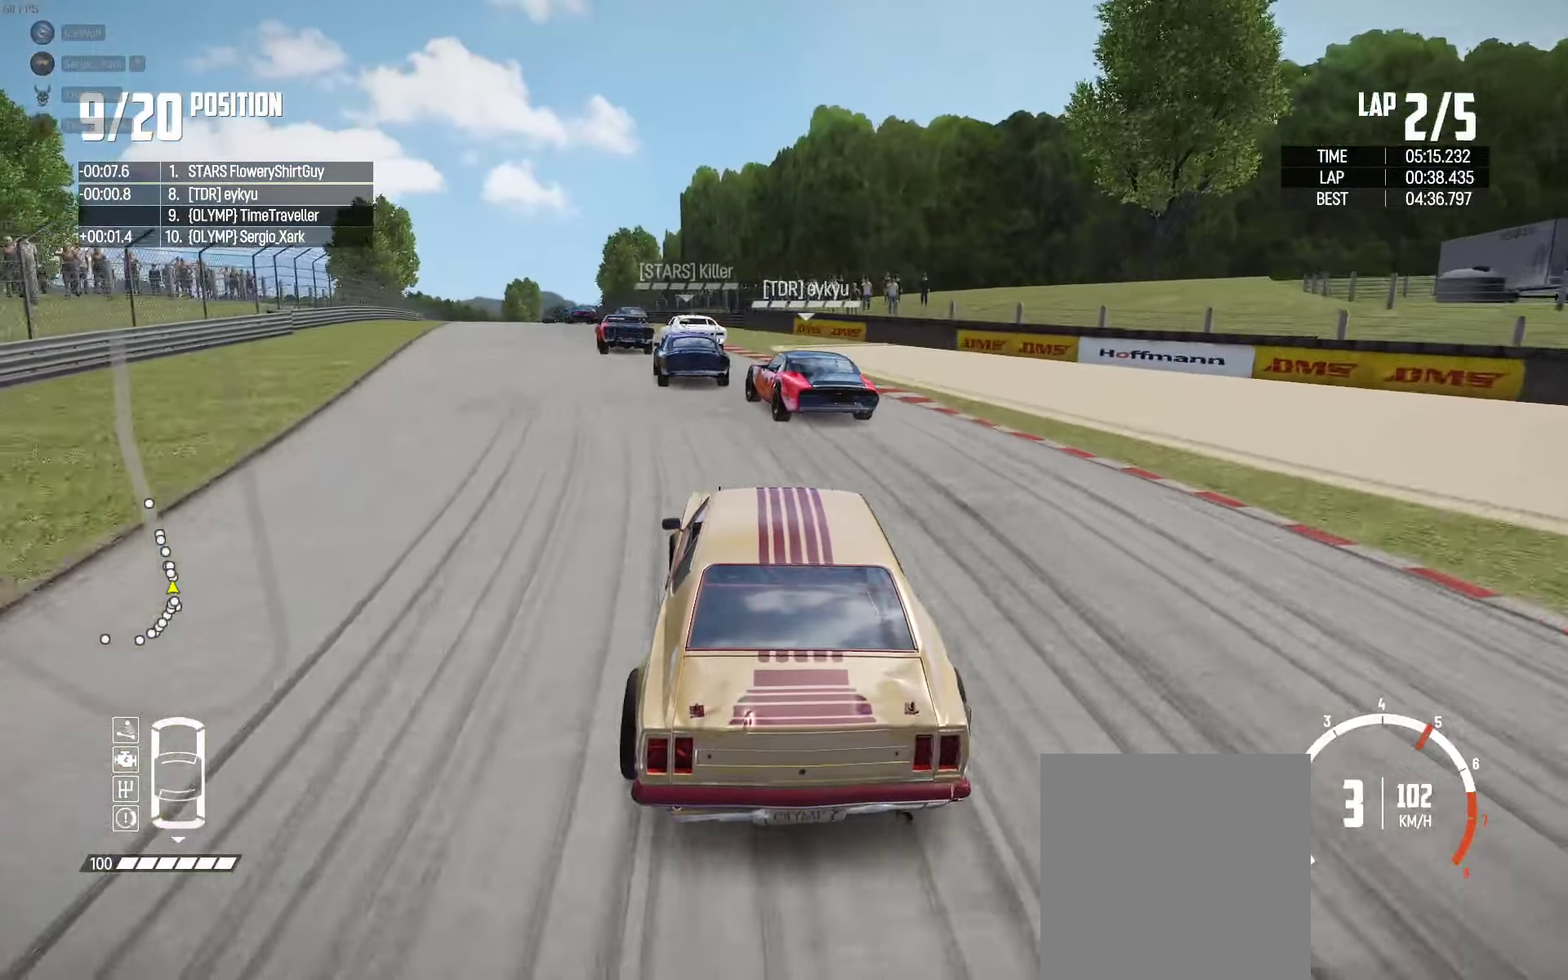
{"buttons": ["X", "R2"], "left_stick": "left", "right_stick": "center", "events": [[83, "left_stick", "center"], [150, "left_stick", "left"], [267, "left_stick", "center"], [417, "X", "down"], [417, "left_stick", "left"]]}
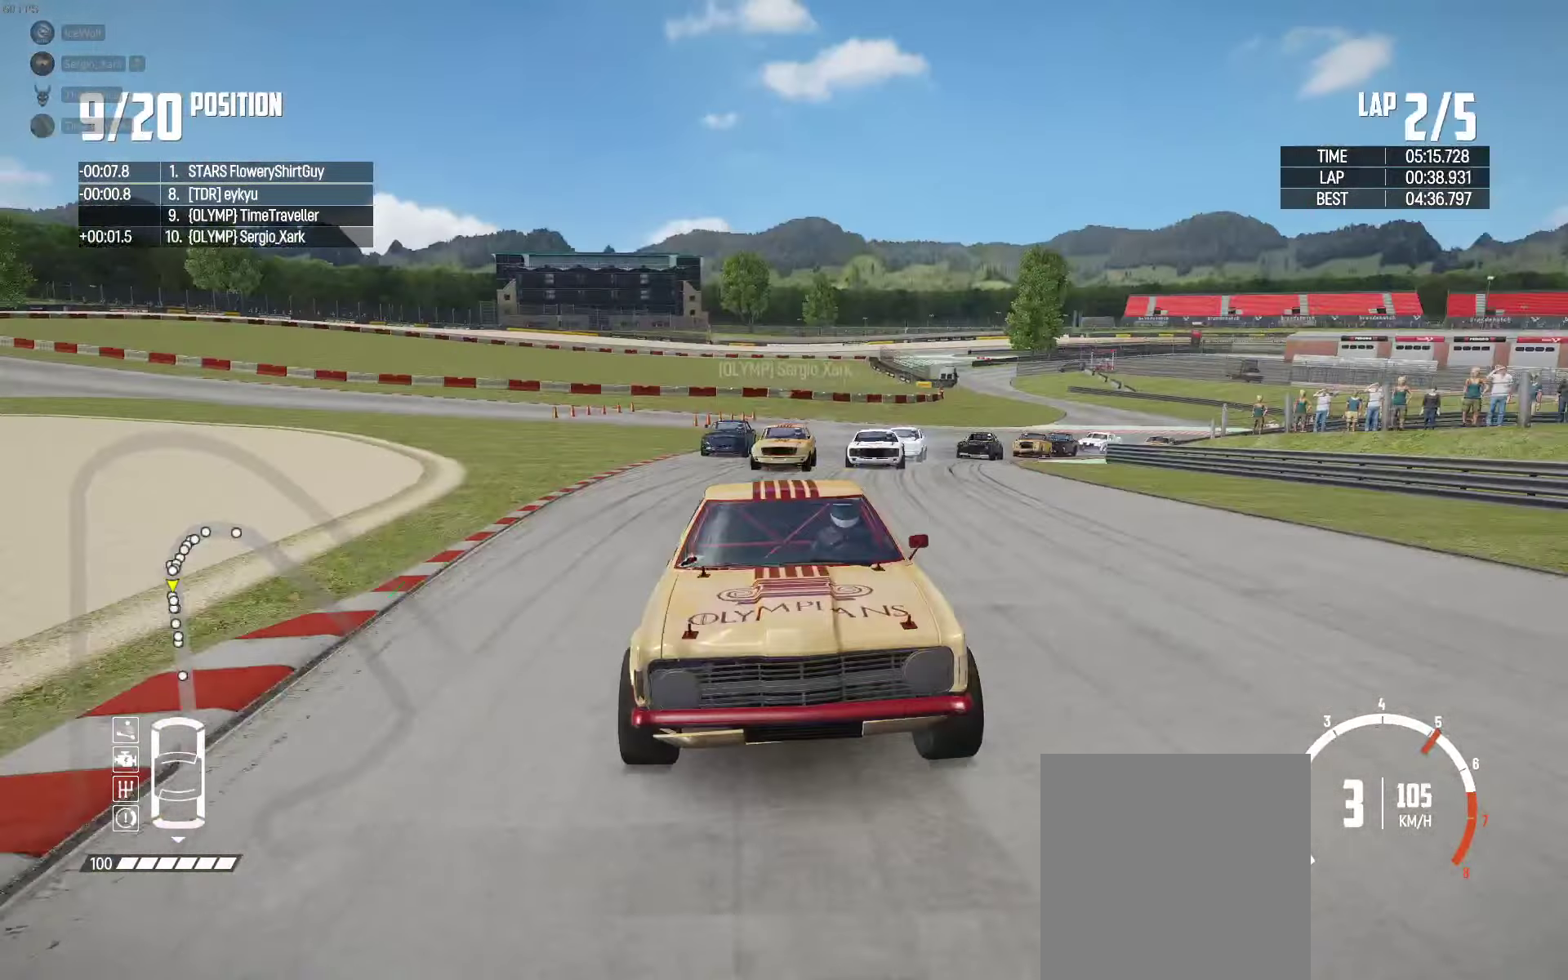
{"buttons": ["X", "R2"], "left_stick": "left", "right_stick": "center", "events": [[17, "left_stick", "center"], [200, "left_stick", "left"], [267, "left_stick", "center"], [483, "left_stick", "left"]]}
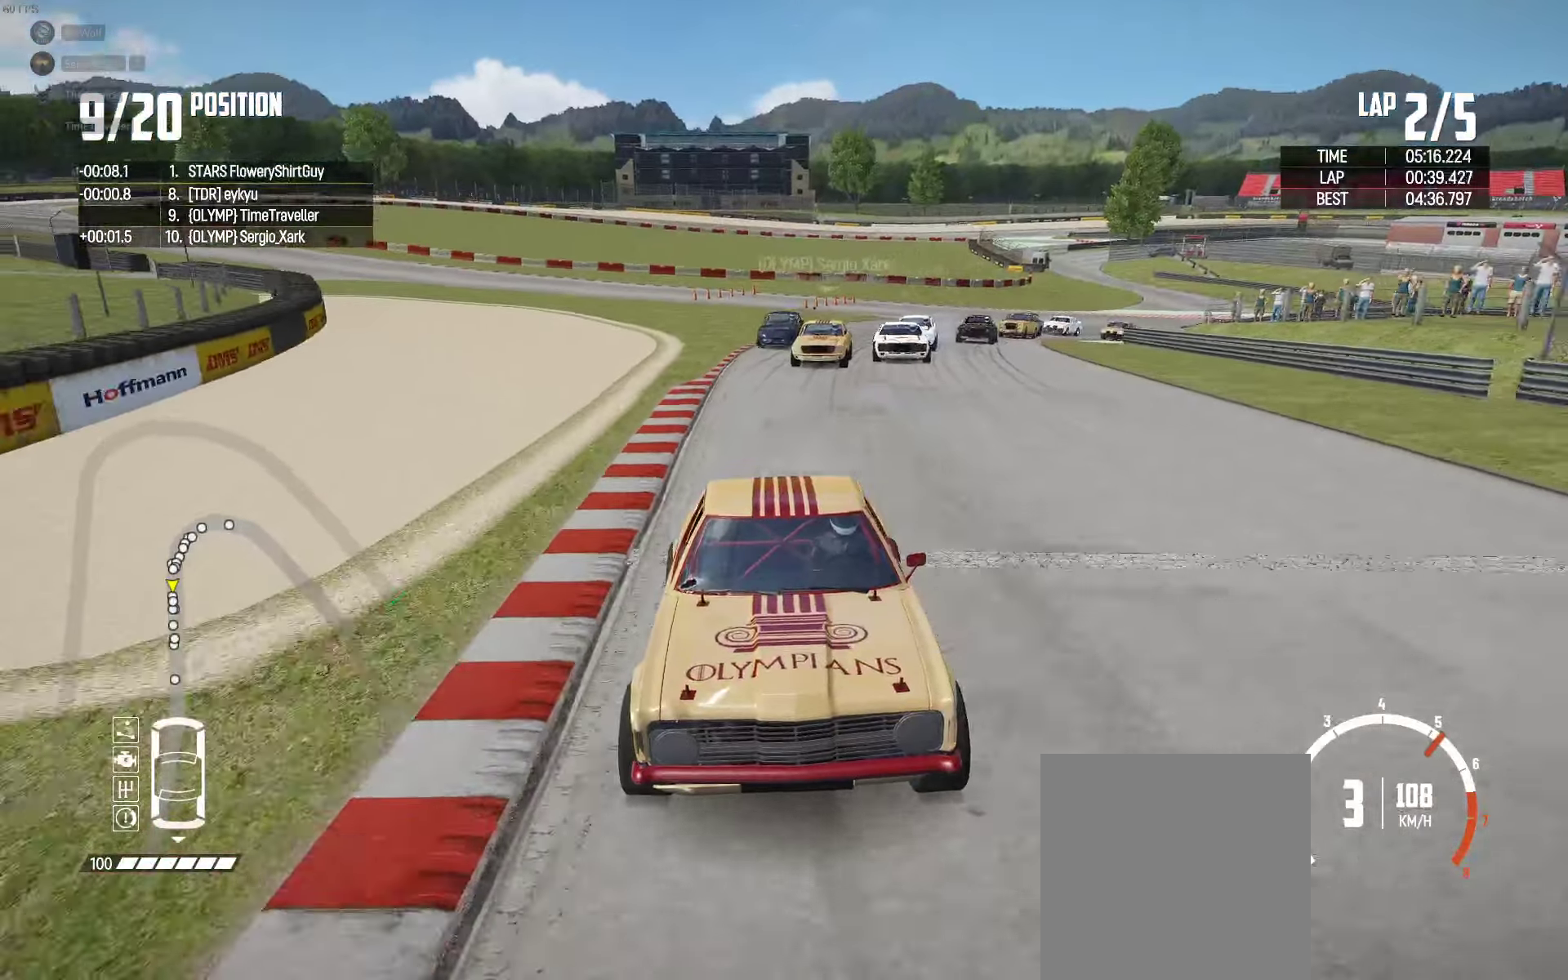
{"buttons": ["R2"], "left_stick": "right", "right_stick": "center", "events": [[17, "X", "up"], [167, "left_stick", "center"], [300, "left_stick", "left"], [383, "left_stick", "center"], [433, "left_stick", "right"]]}
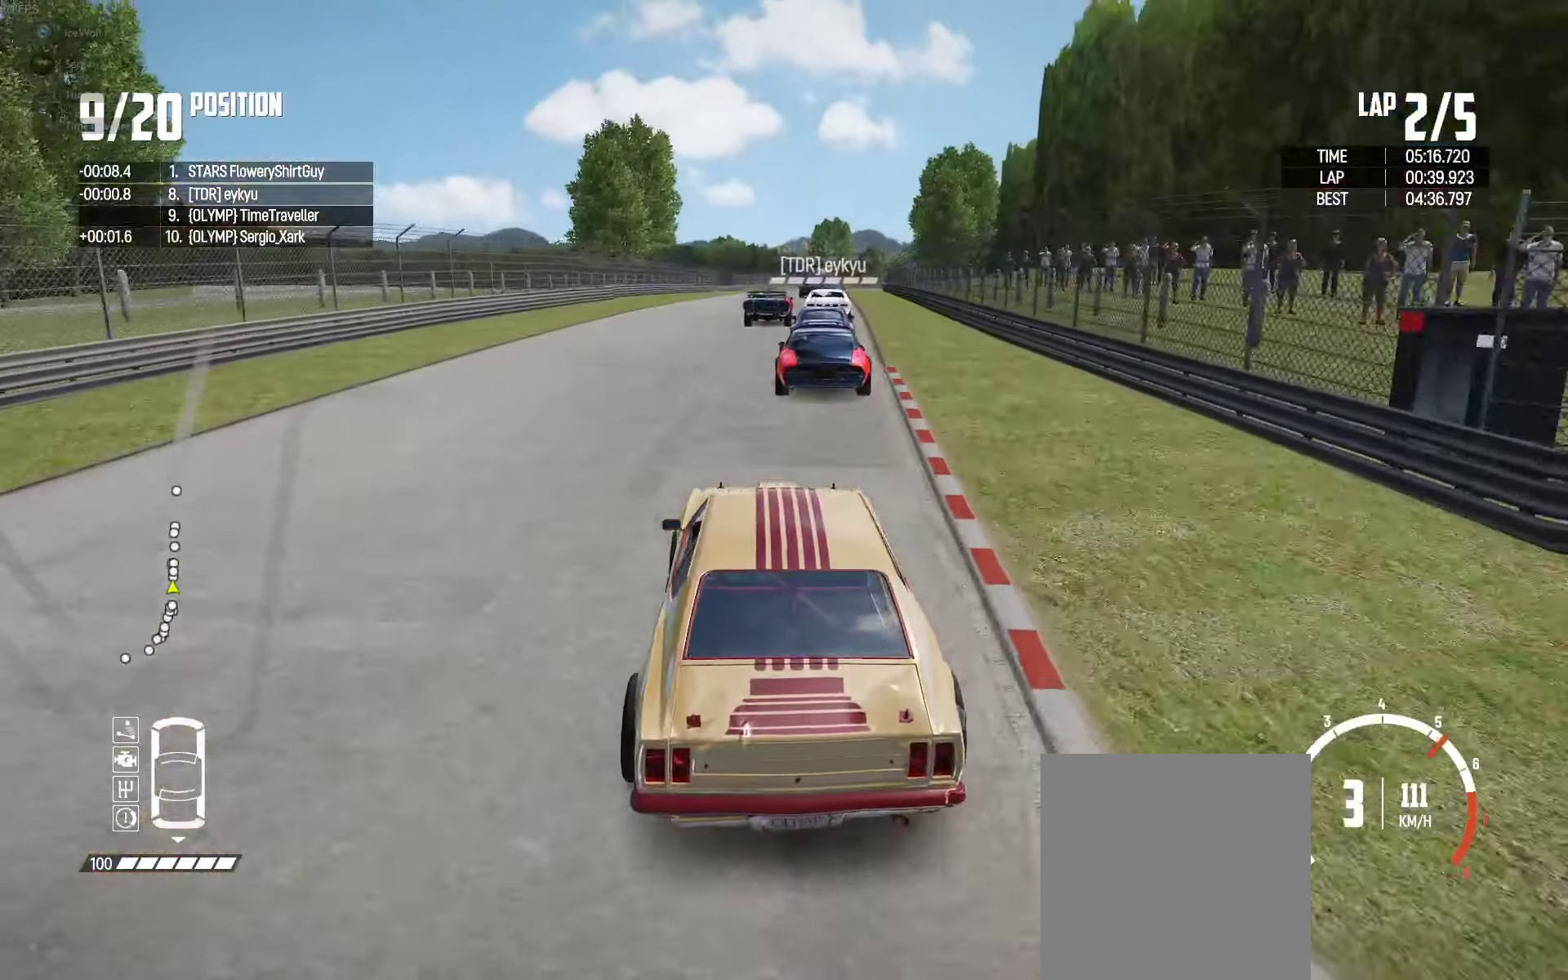
{"buttons": ["R2"], "left_stick": "right", "right_stick": "center", "events": [[67, "left_stick", "center"], [217, "left_stick", "right"], [333, "left_stick", "center"], [500, "left_stick", "right"]]}
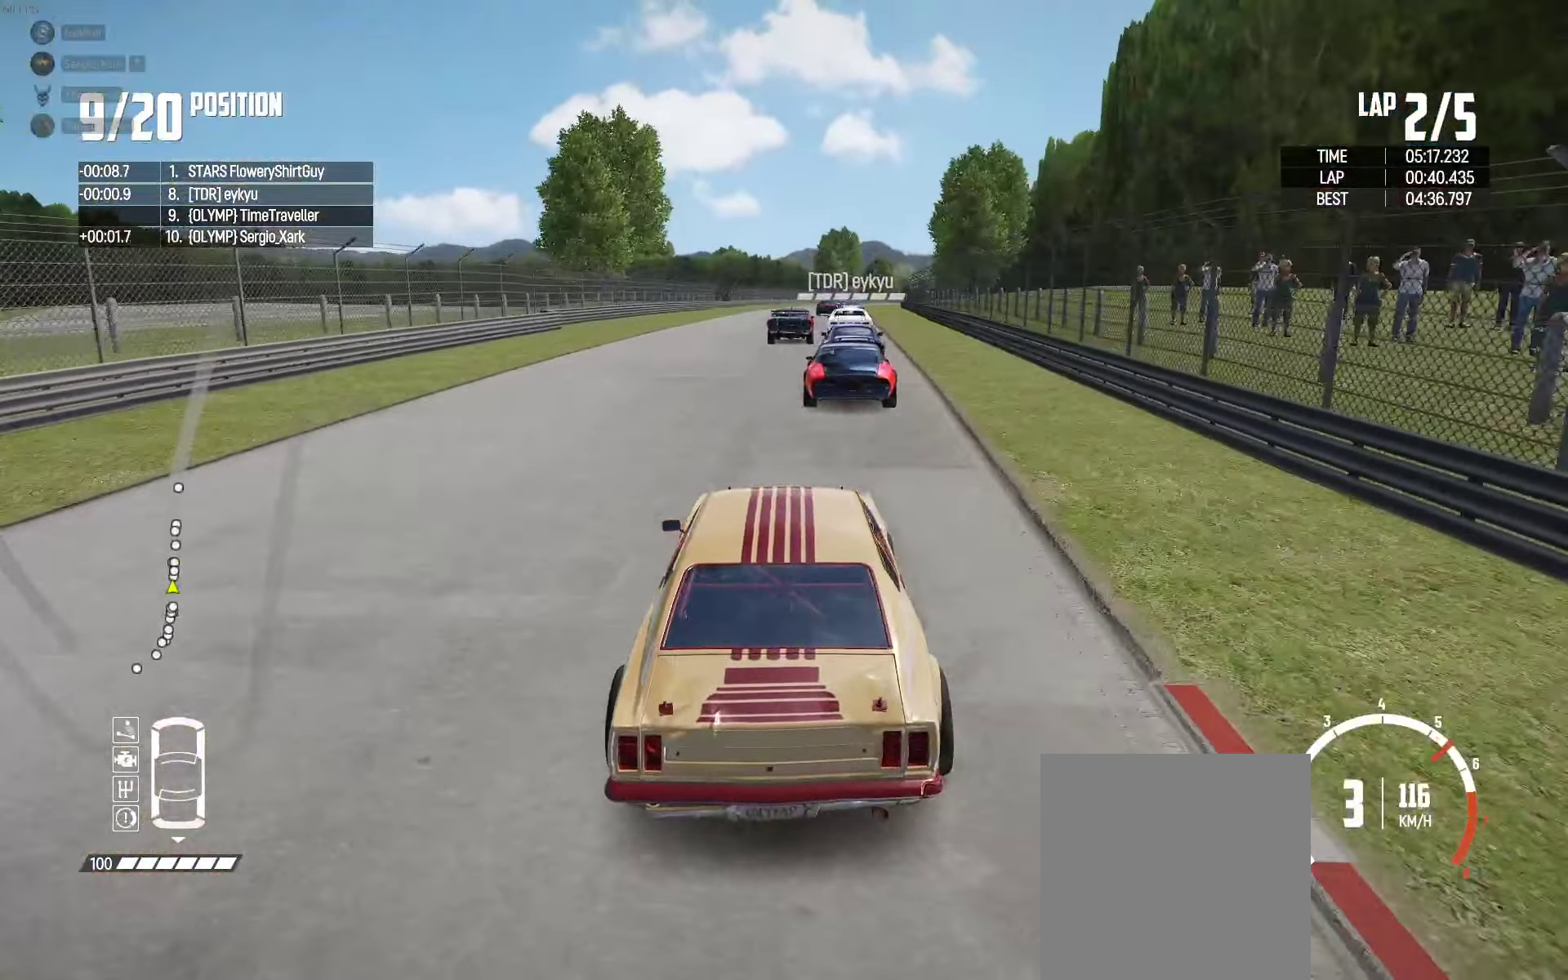
{"buttons": ["R2"], "left_stick": "right", "right_stick": "center", "events": [[100, "left_stick", "center"], [500, "left_stick", "right"]]}
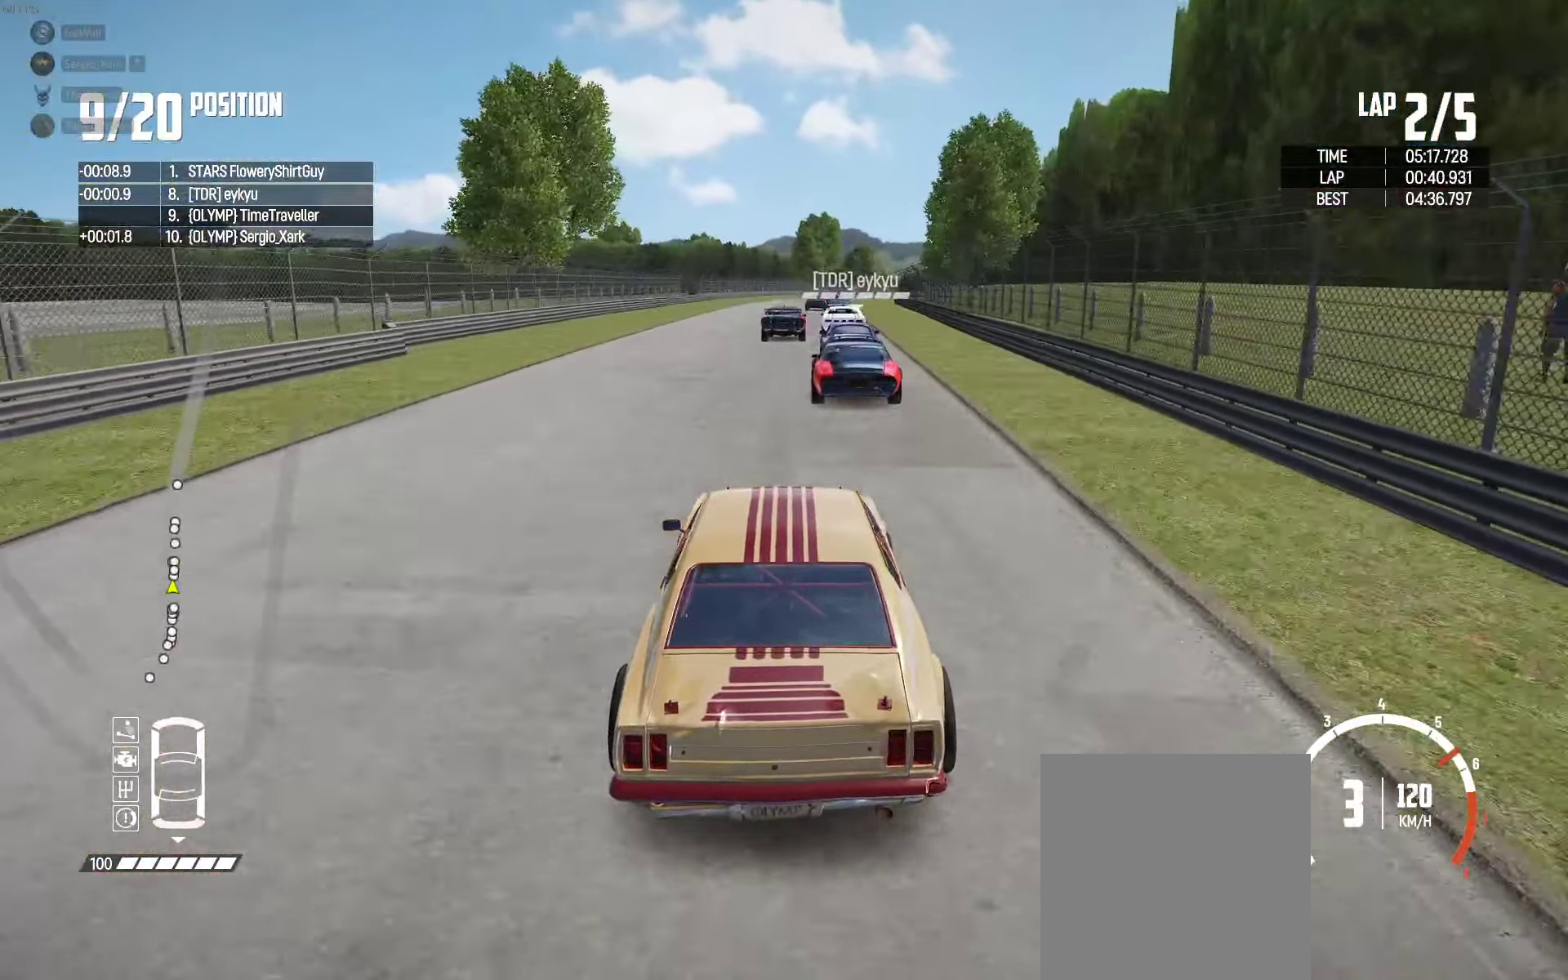
{"buttons": ["R2"], "left_stick": "center", "right_stick": "center", "events": [[100, "left_stick", "center"], [300, "left_stick", "right"], [383, "left_stick", "center"]]}
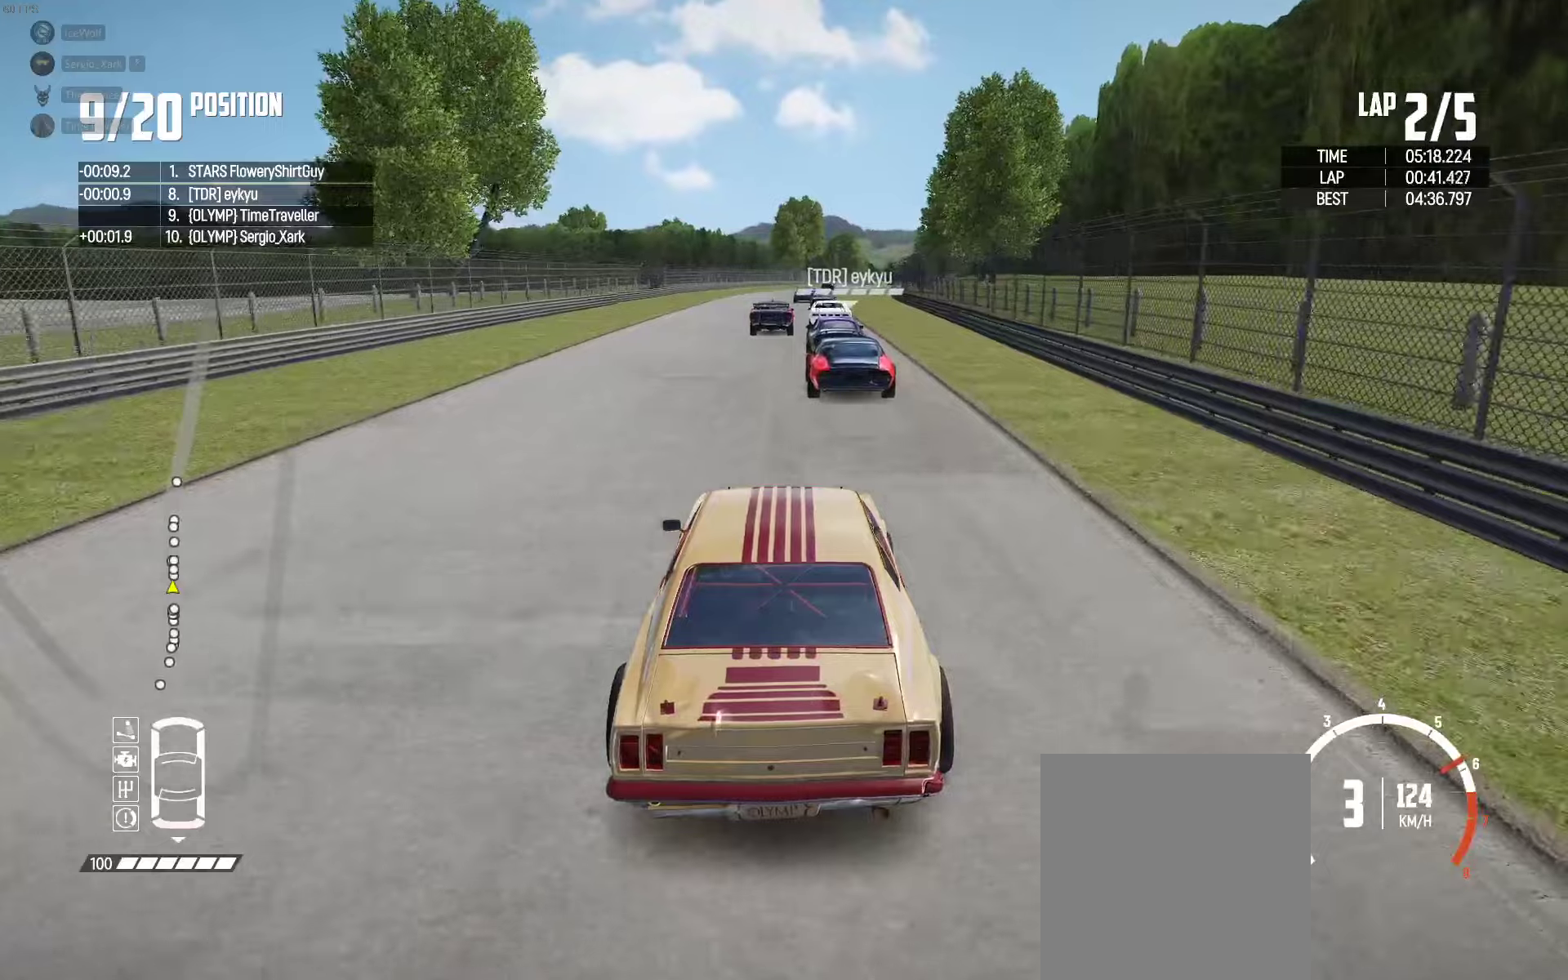
{"buttons": ["X", "R2"], "left_stick": "center", "right_stick": "center", "events": [[117, "X", "down"]]}
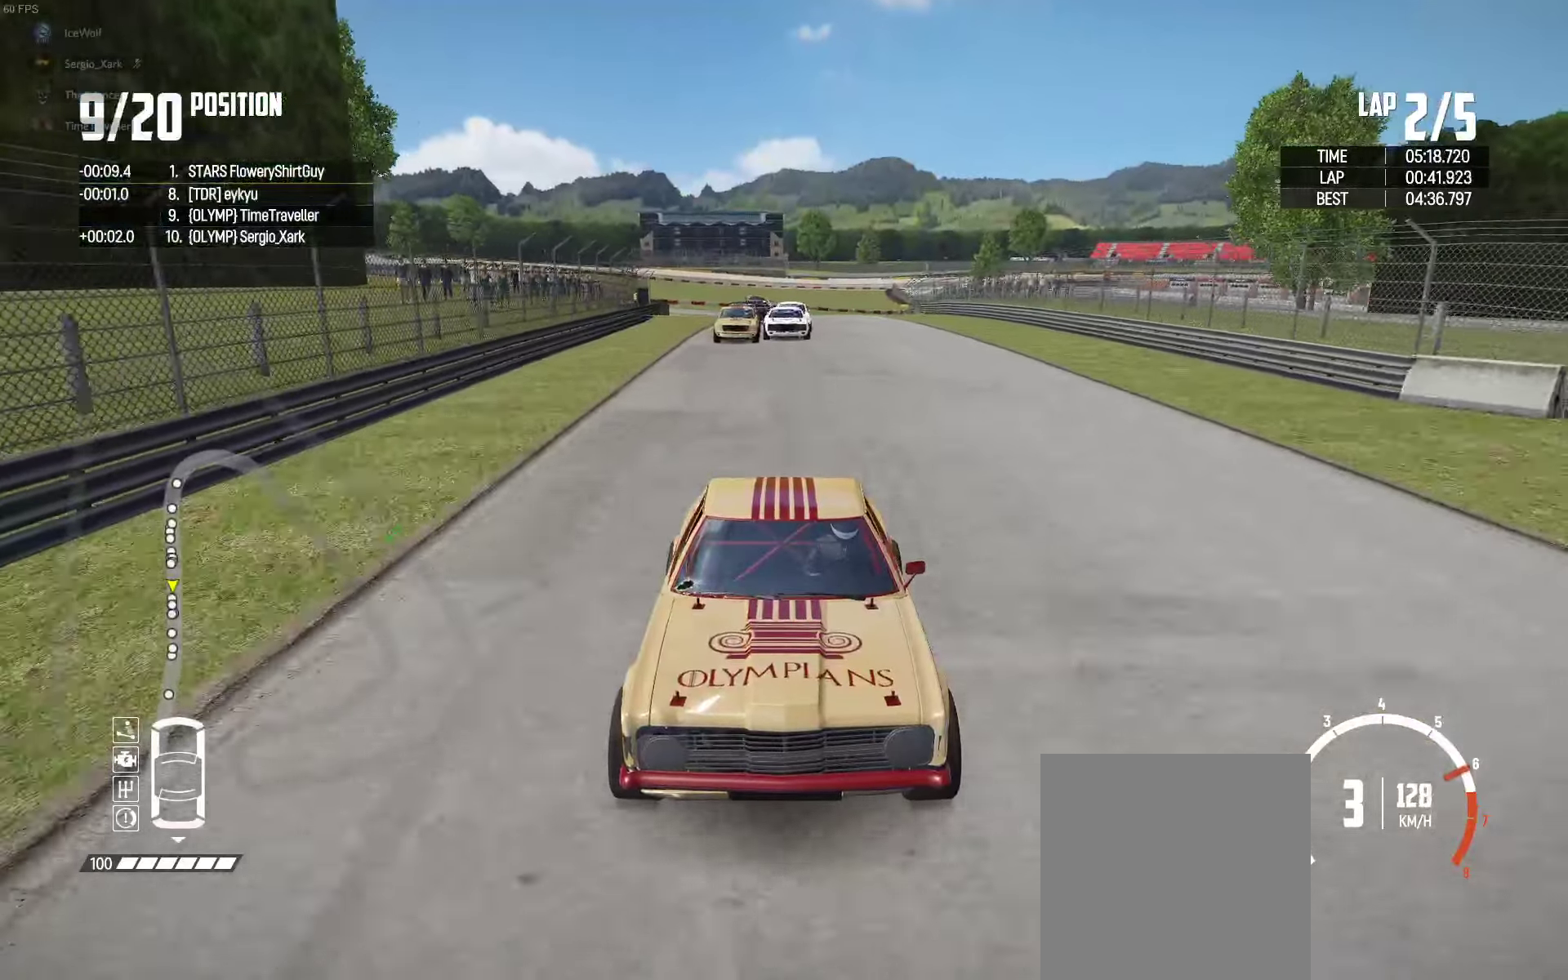
{"buttons": ["R2"], "left_stick": "center", "right_stick": "center", "events": [[400, "X", "up"]]}
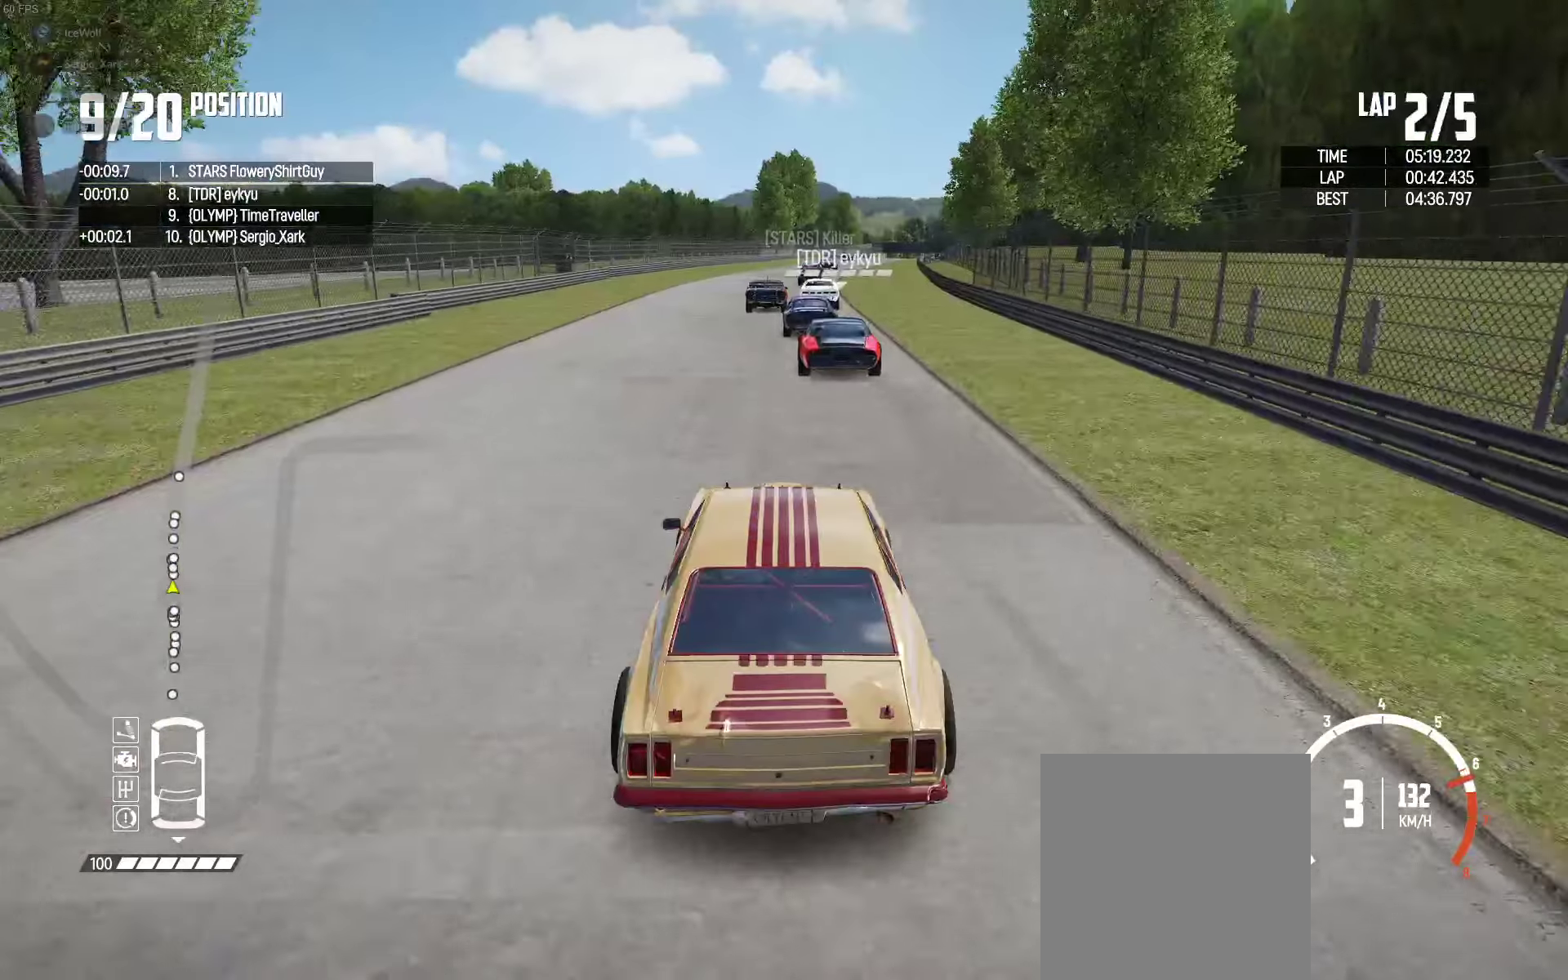
{"buttons": ["R2"], "left_stick": "center", "right_stick": "center", "events": [[250, "left_stick", "right"], [334, "left_stick", "center"]]}
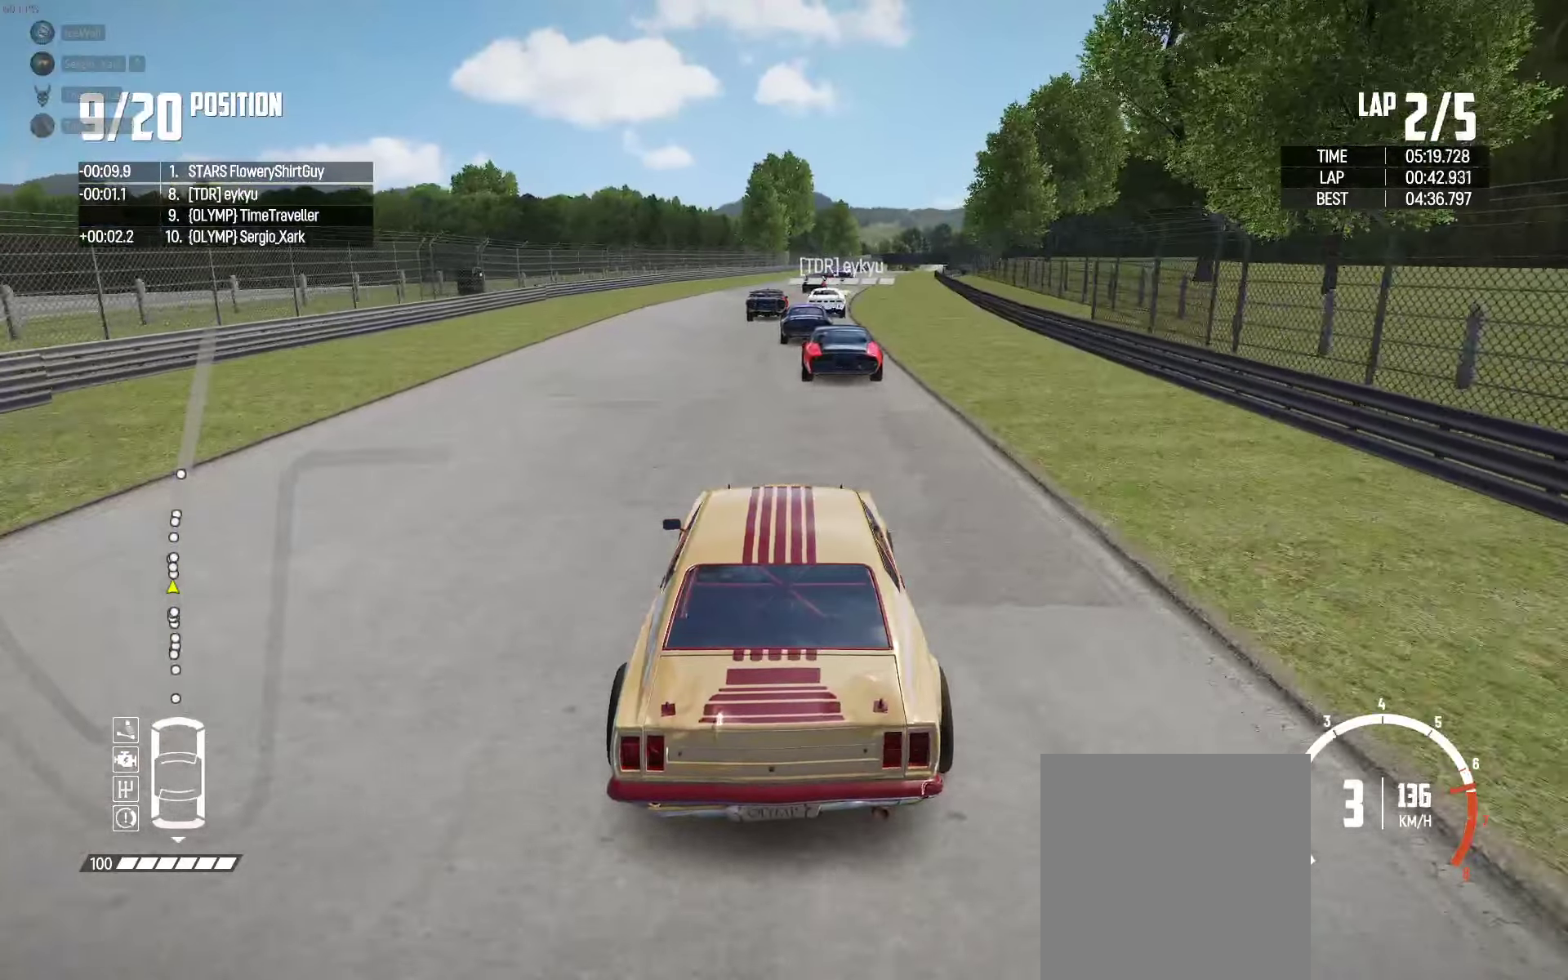
{"buttons": ["R2"], "left_stick": "center", "right_stick": "center", "events": [[50, "left_stick", "right"], [150, "left_stick", "center"], [367, "right_stick", "up-right"], [467, "right_stick", "center"]]}
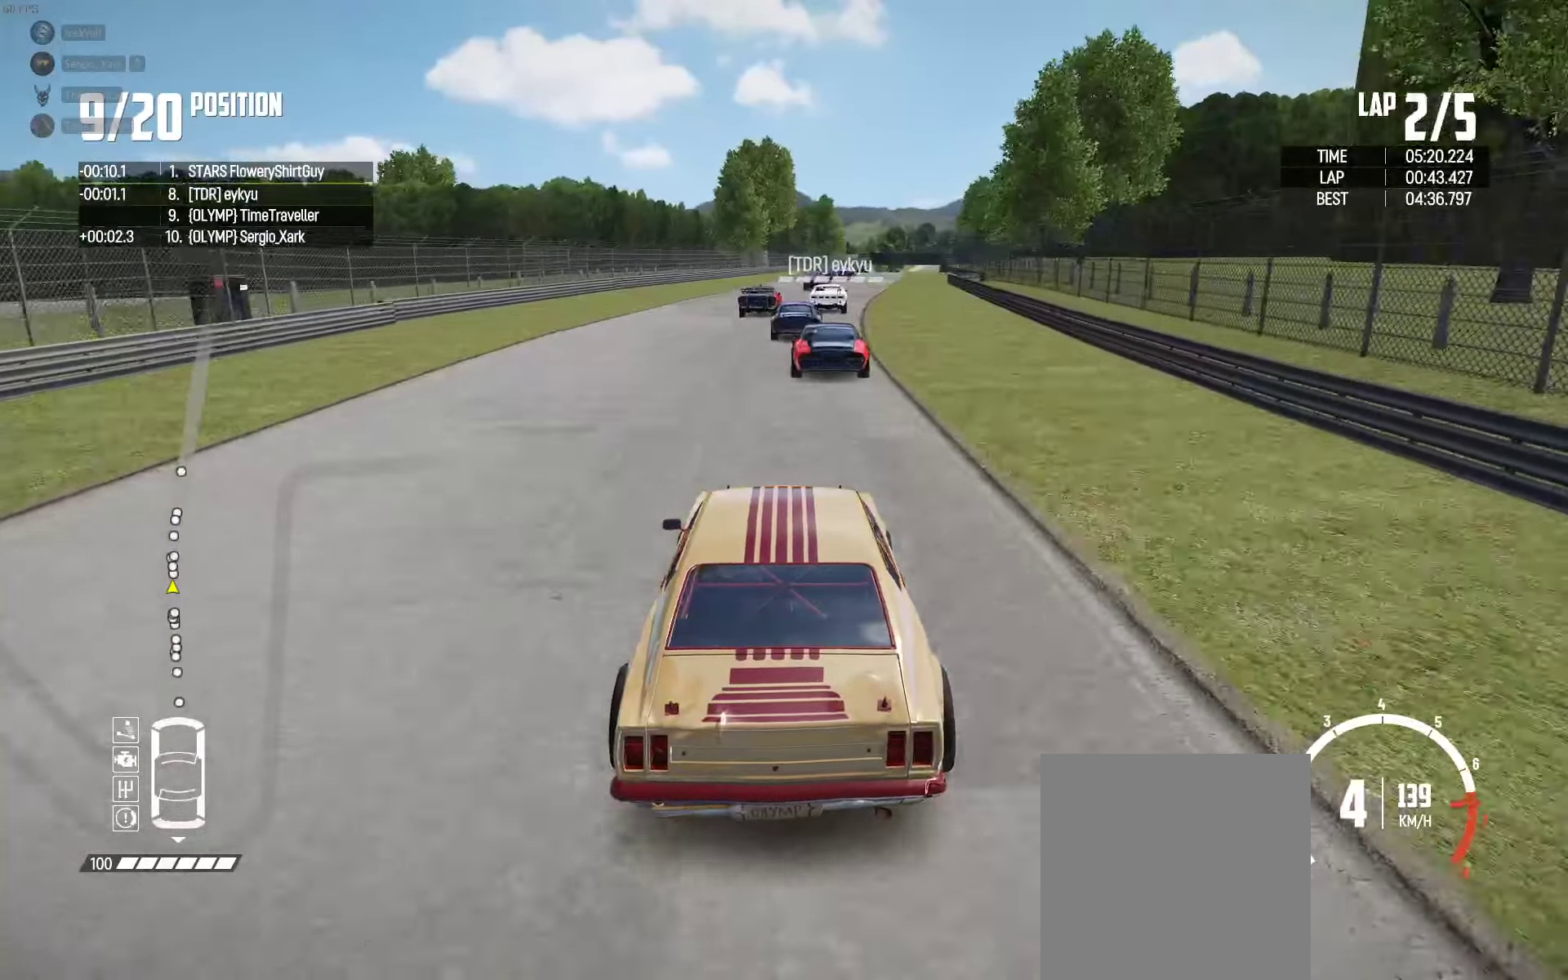
{"buttons": ["R2"], "left_stick": "center", "right_stick": "center", "events": [[267, "left_stick", "right"], [400, "left_stick", "center"]]}
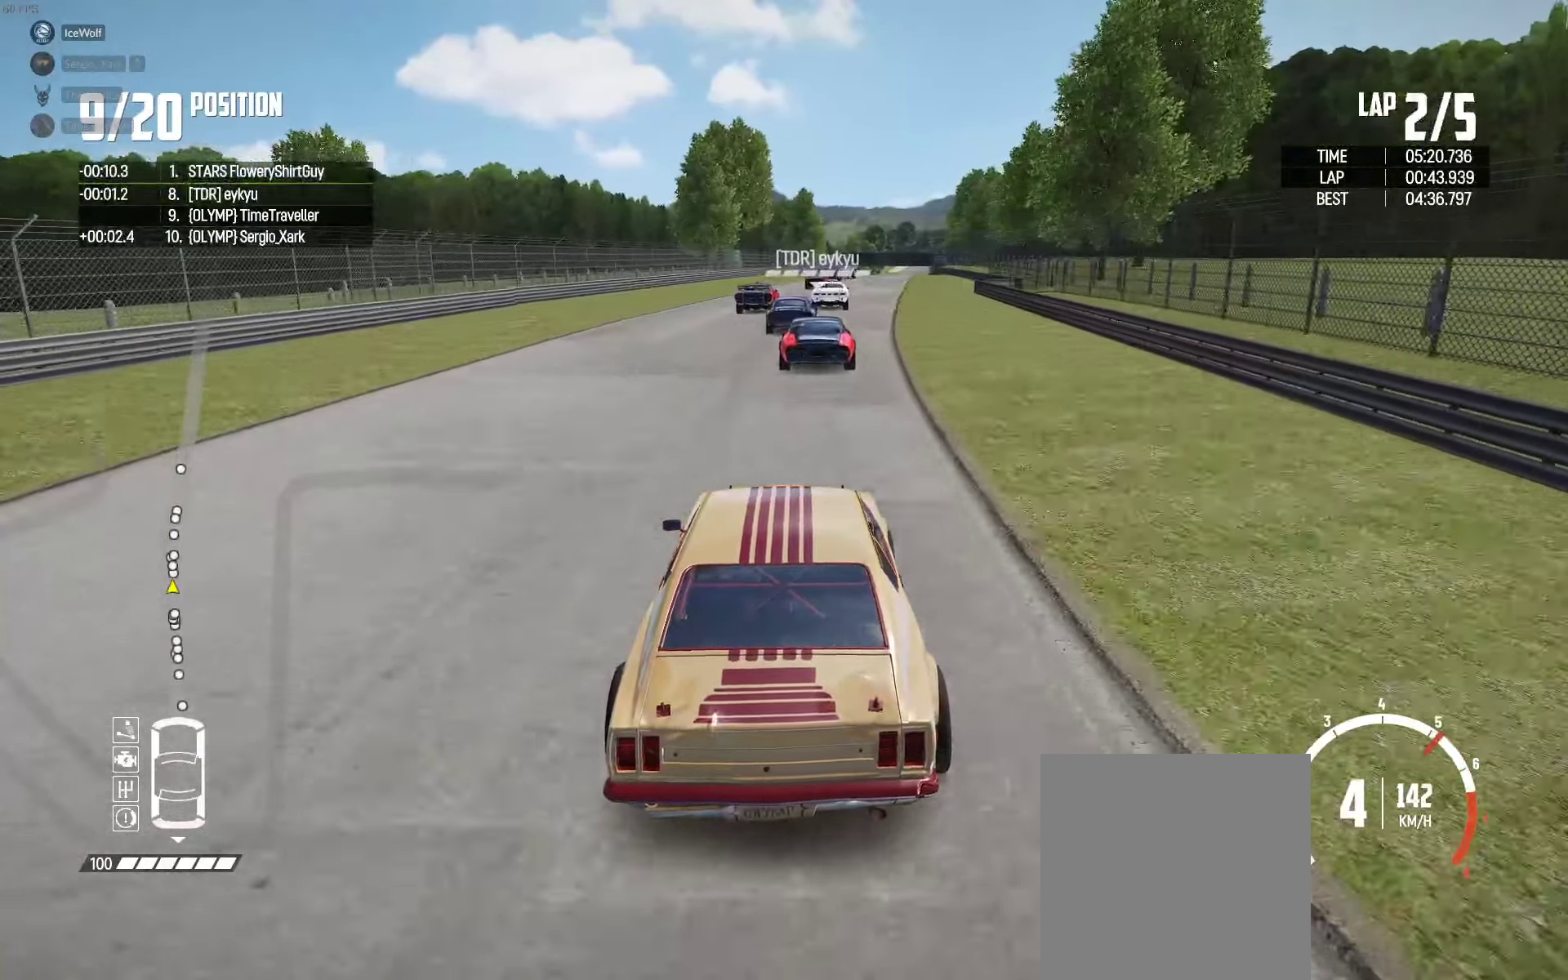
{"buttons": ["R2"], "left_stick": "right", "right_stick": "center", "events": [[84, "left_stick", "right"], [184, "left_stick", "center"], [384, "left_stick", "right"]]}
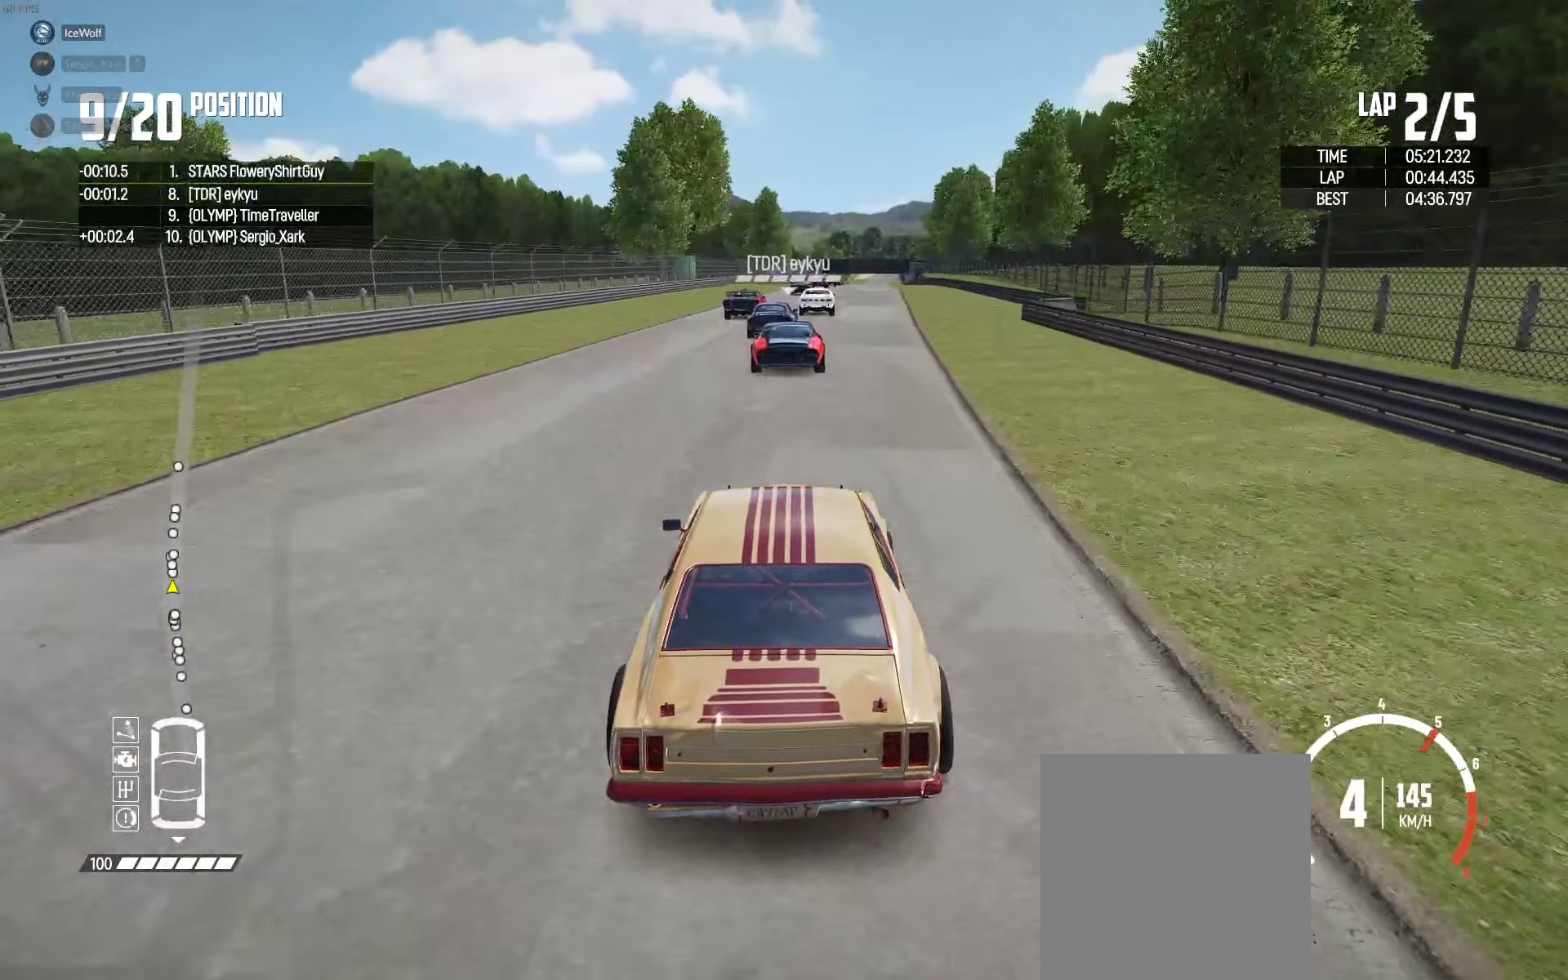
{"buttons": ["R2"], "left_stick": "center", "right_stick": "center", "events": [[17, "left_stick", "center"], [184, "left_stick", "right"], [284, "left_stick", "center"]]}
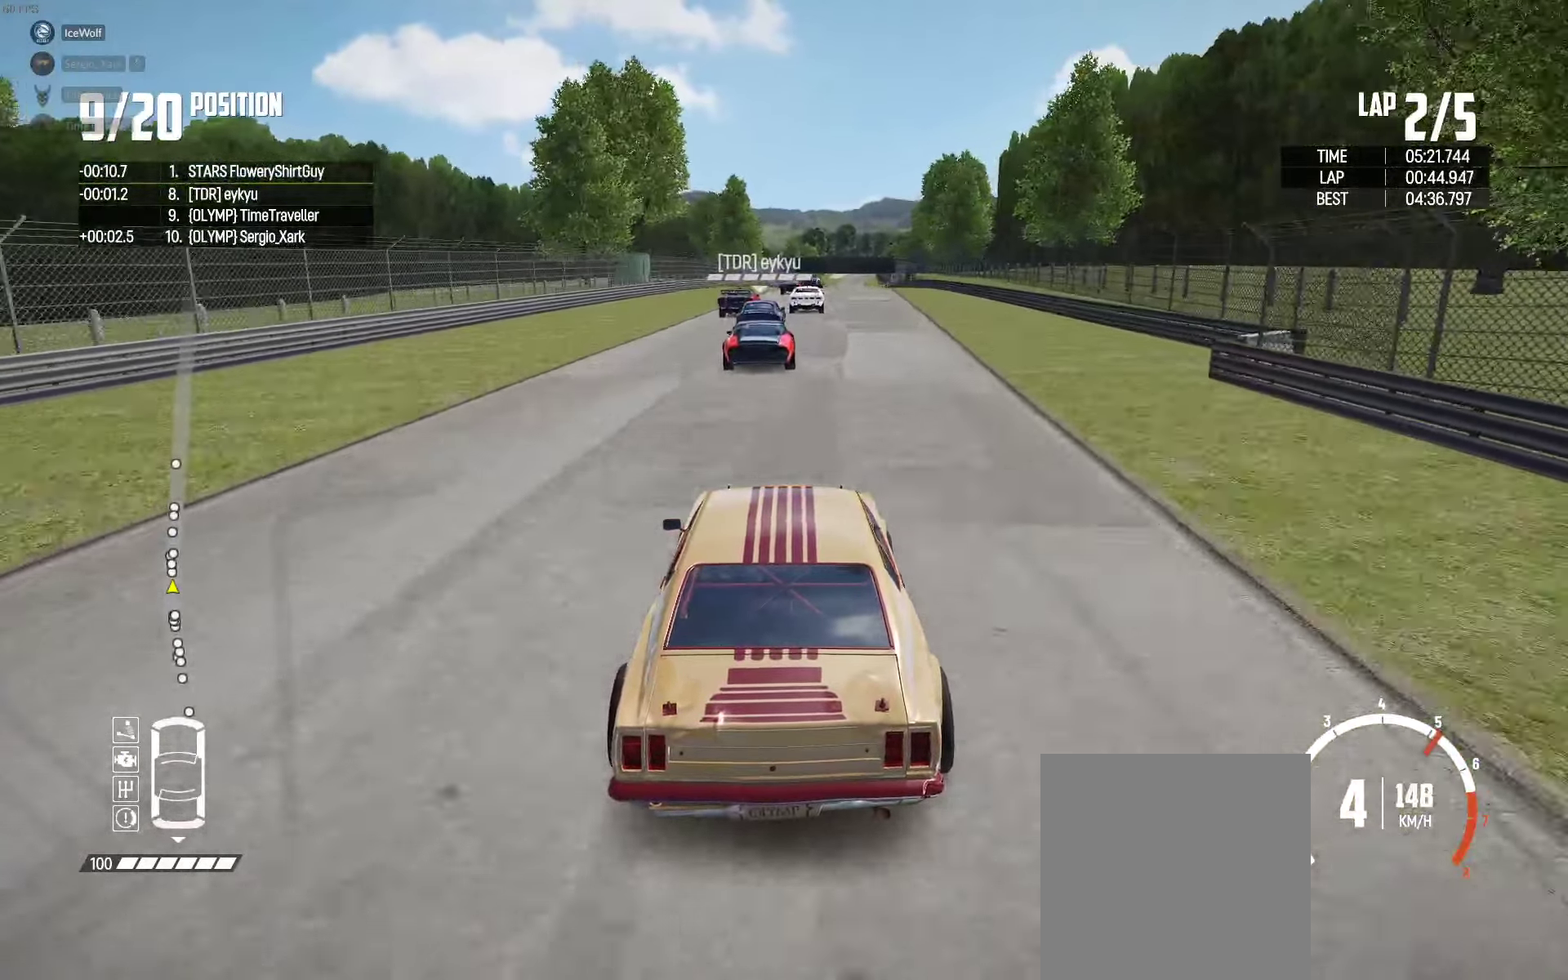
{"buttons": ["R2"], "left_stick": "center", "right_stick": "center", "events": [[84, "left_stick", "right"], [200, "left_stick", "center"], [367, "left_stick", "right"], [467, "left_stick", "center"]]}
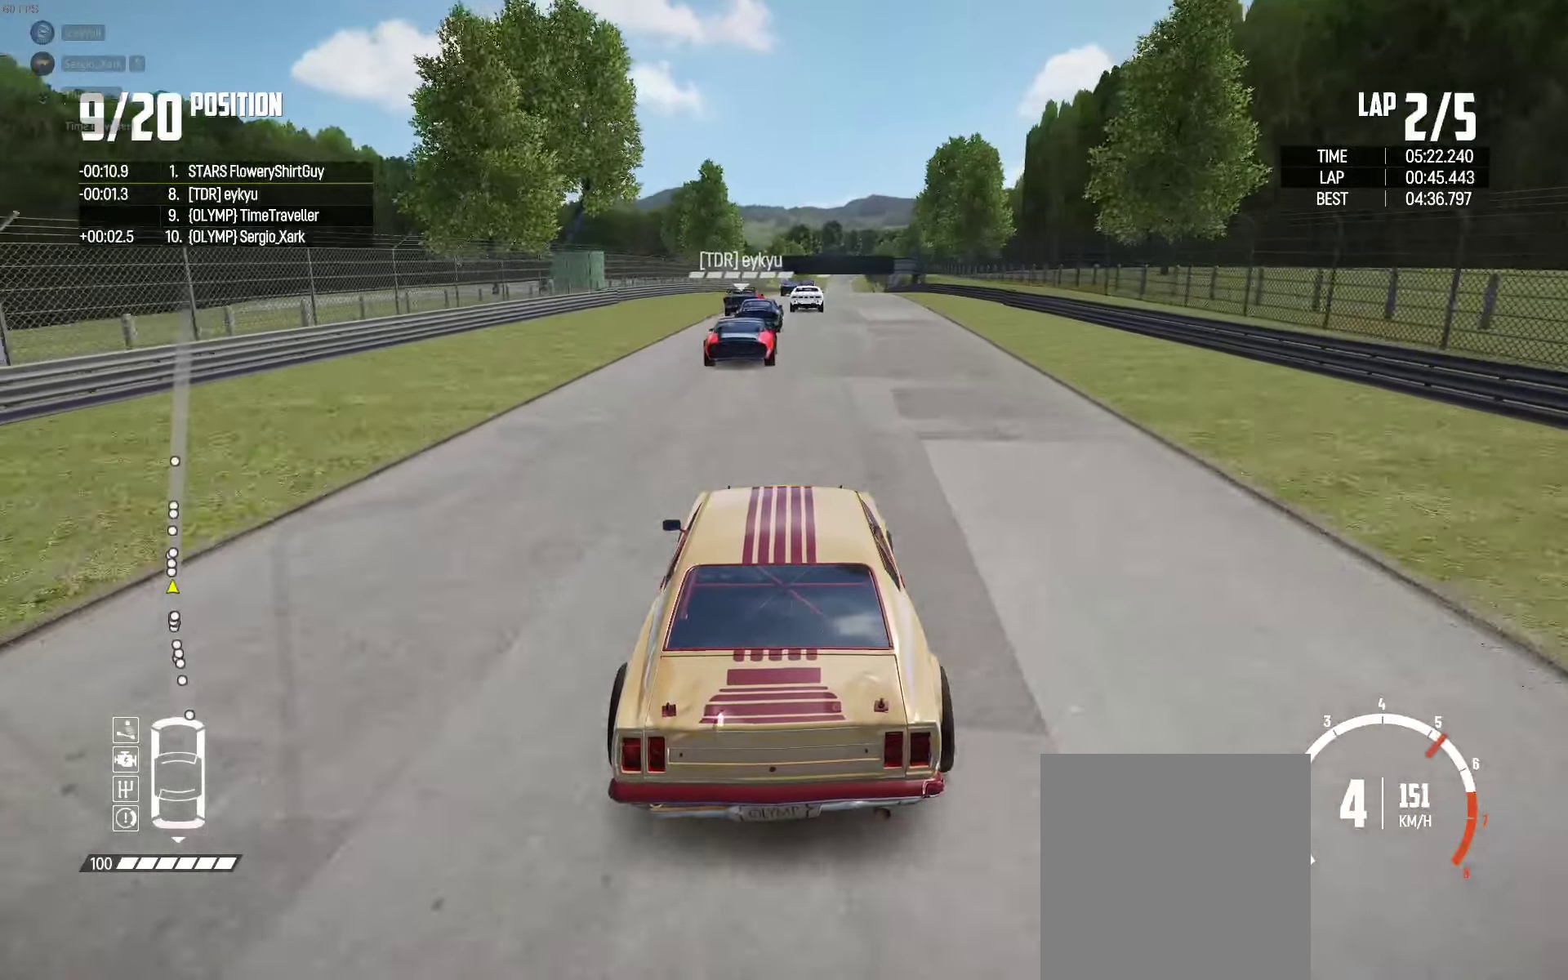
{"buttons": ["X", "R2"], "left_stick": "center", "right_stick": "center", "events": [[84, "left_stick", "right"], [200, "left_stick", "center"], [350, "X", "down"]]}
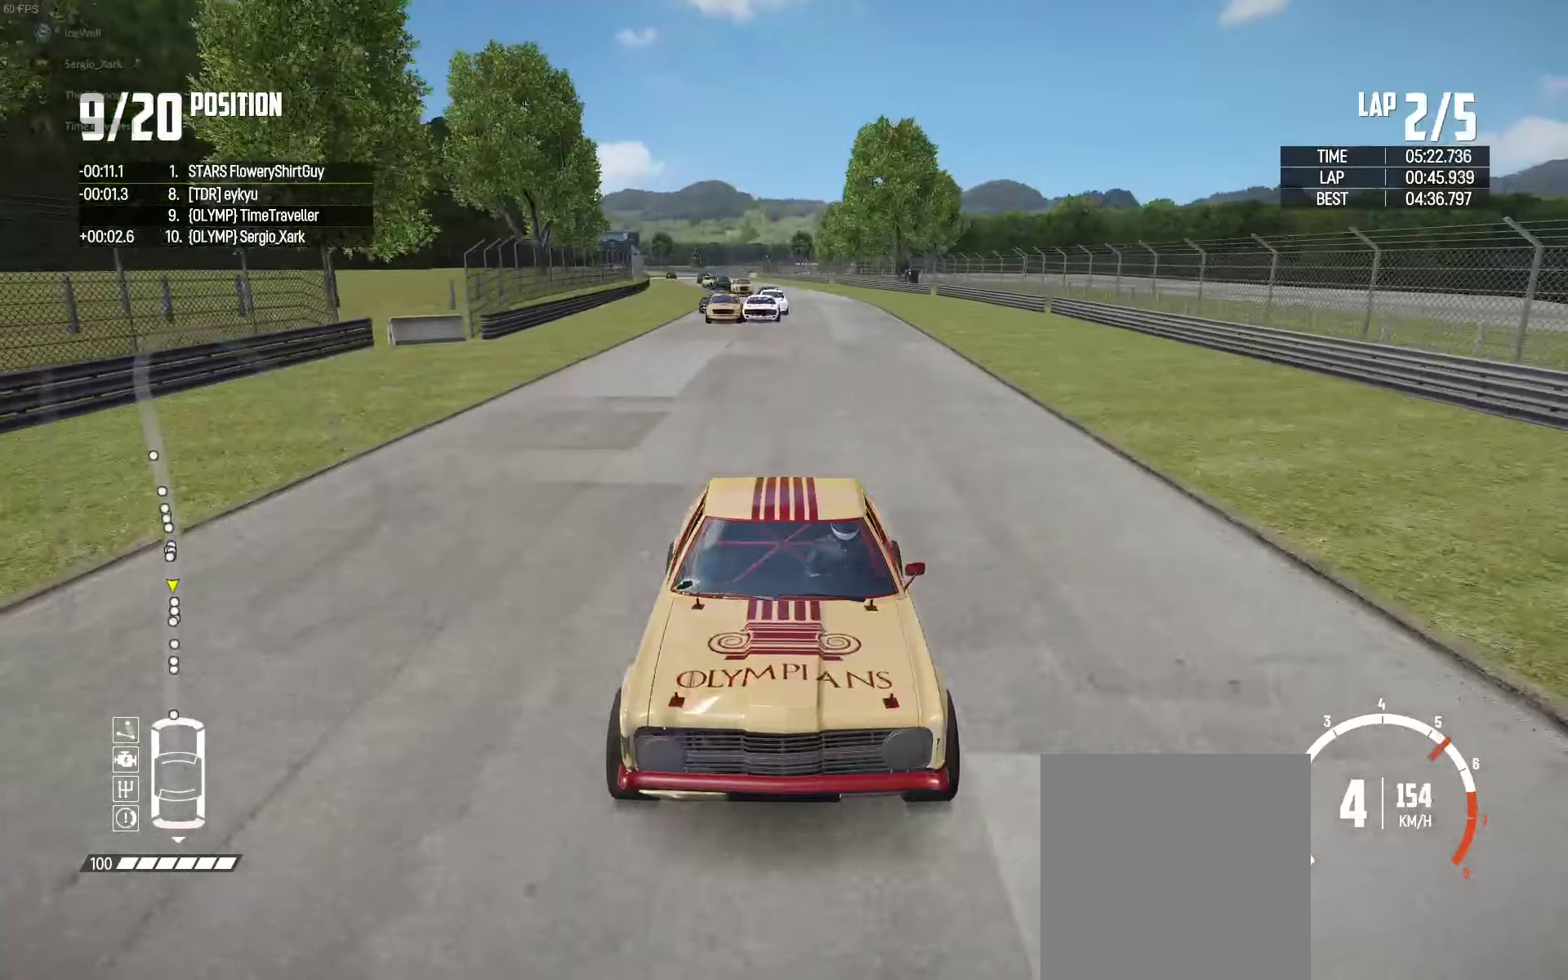
{"buttons": ["R2"], "left_stick": "center", "right_stick": "center", "events": [[50, "left_stick", "right"], [100, "left_stick", "center"], [234, "X", "up"]]}
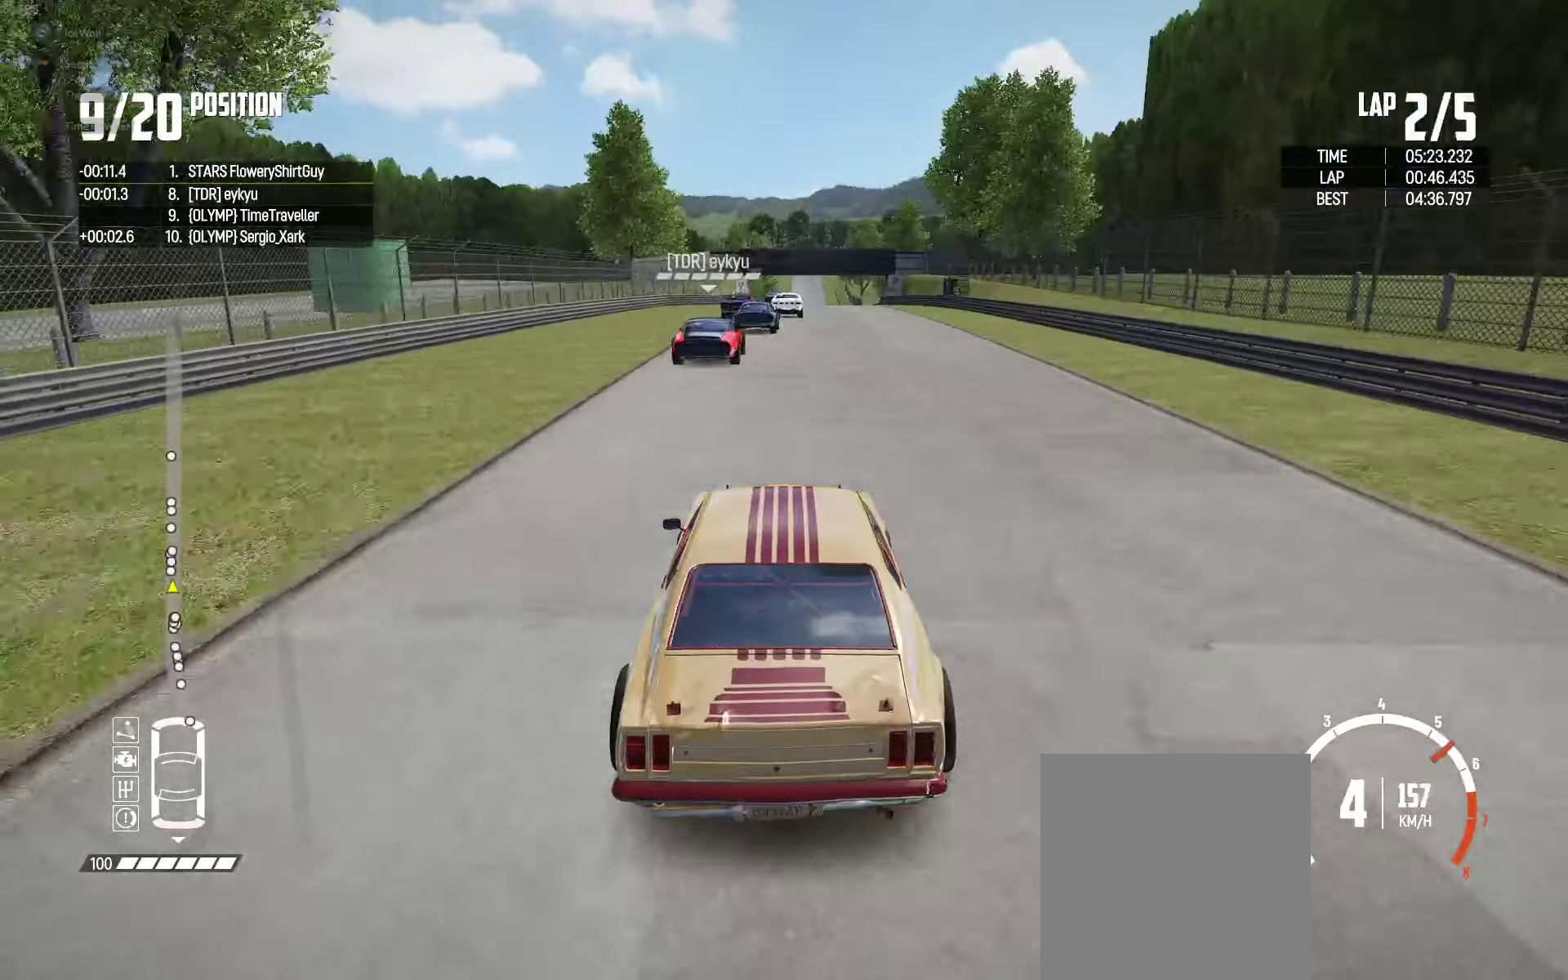
{"buttons": ["X", "R2"], "left_stick": "center", "right_stick": "center", "events": [[33, "X", "down"]]}
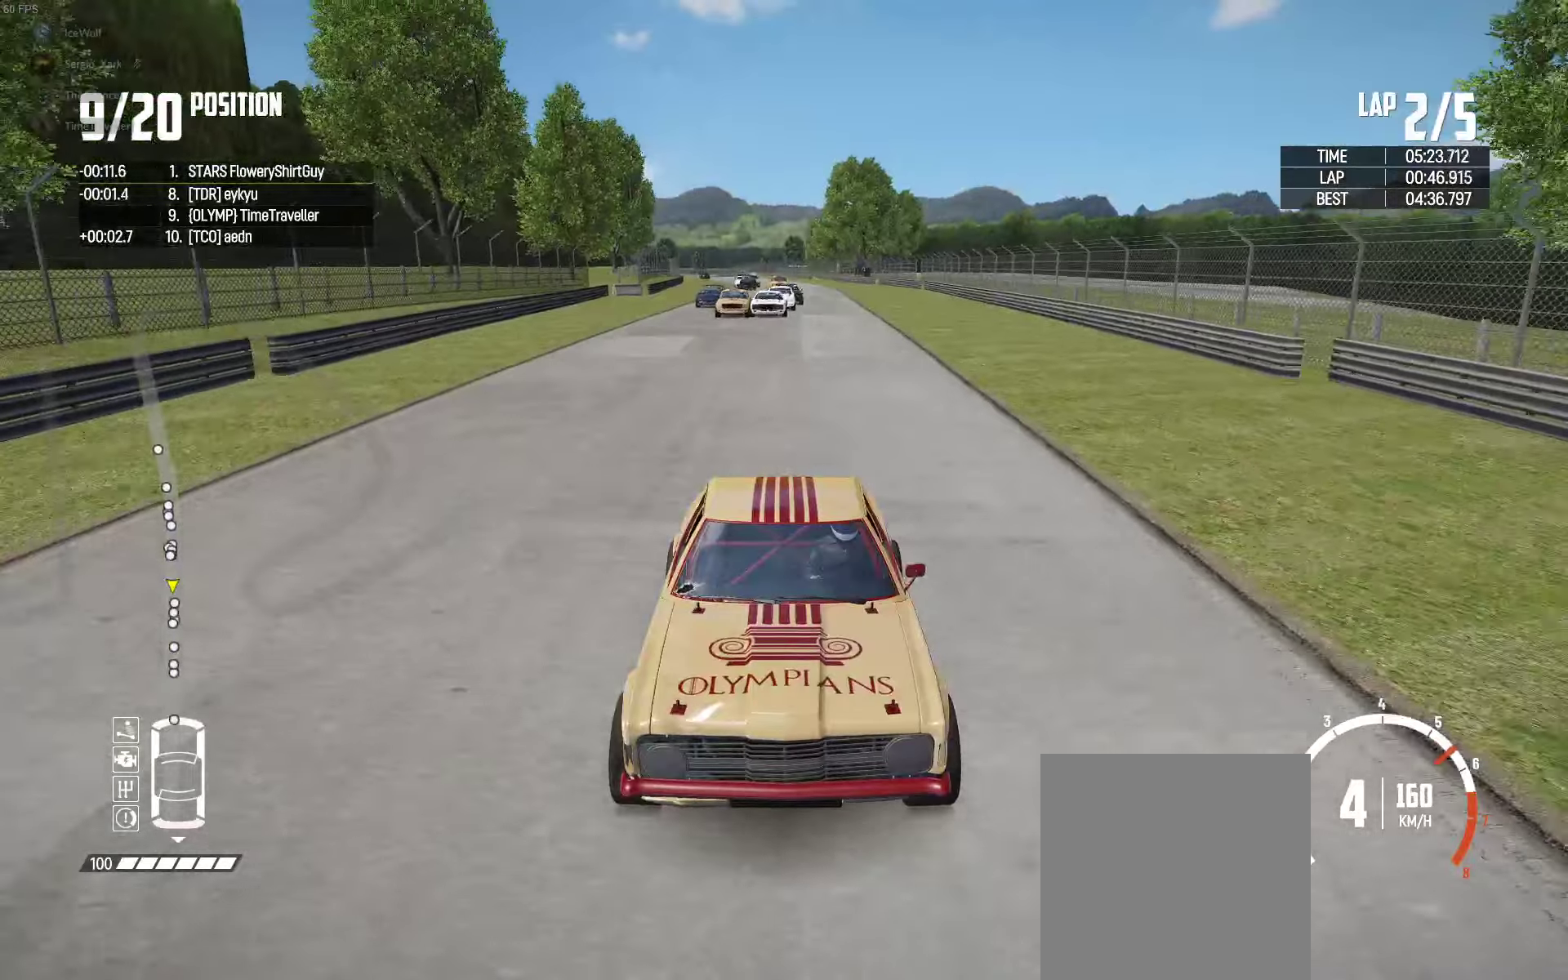
{"buttons": ["X", "R2"], "left_stick": "center", "right_stick": "center", "events": []}
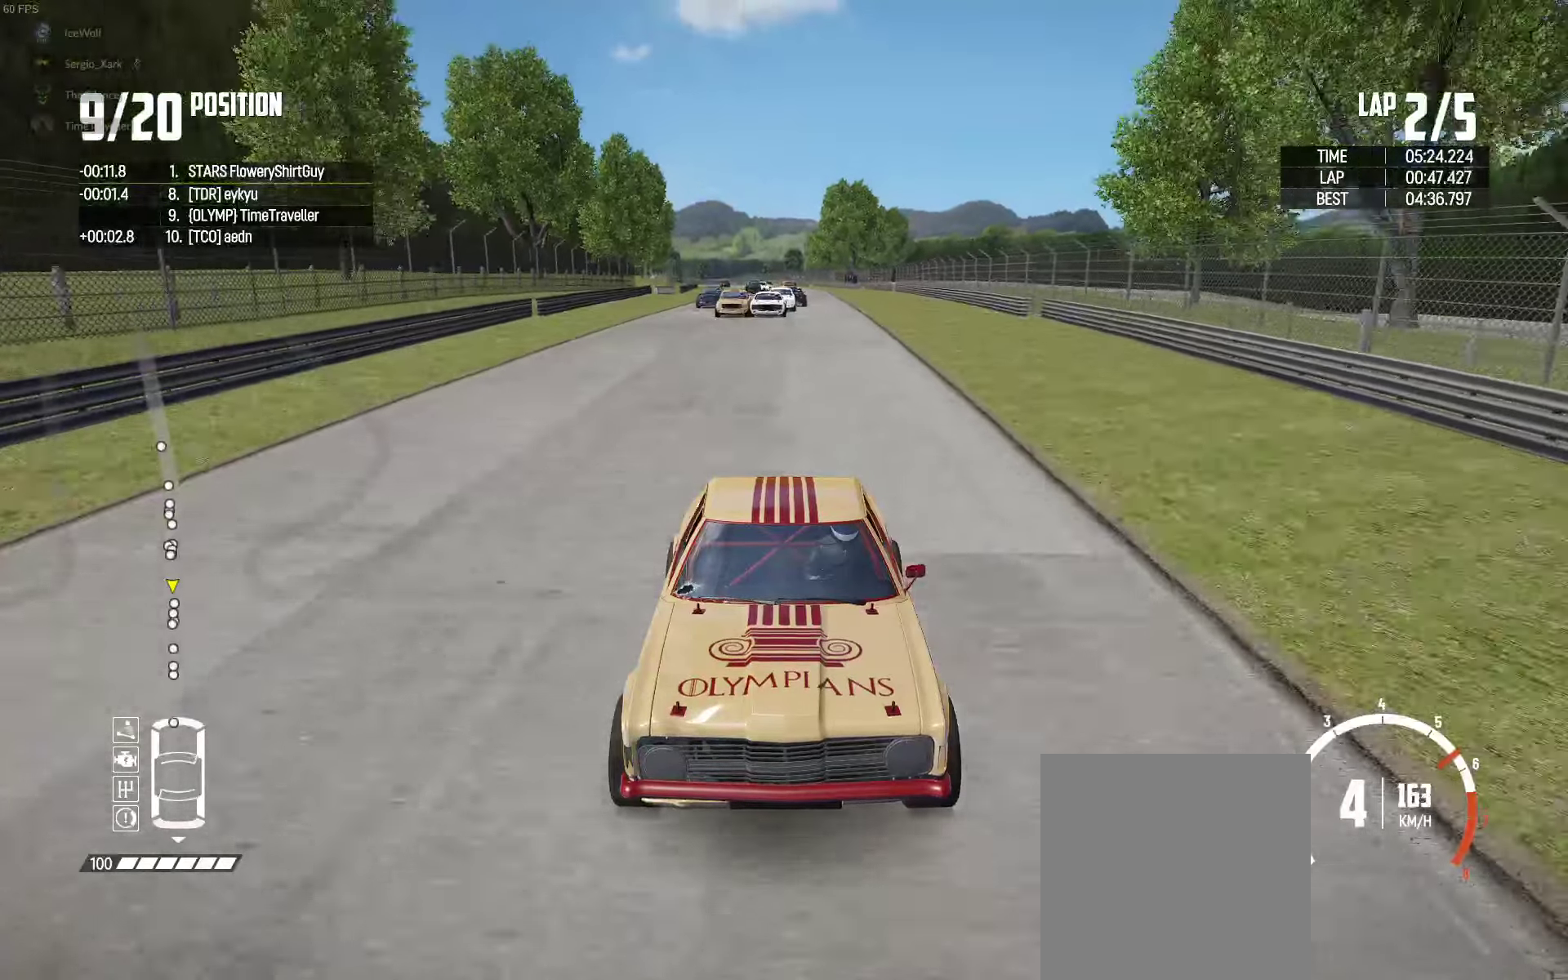
{"buttons": ["R2"], "left_stick": "center", "right_stick": "center", "events": [[183, "X", "up"]]}
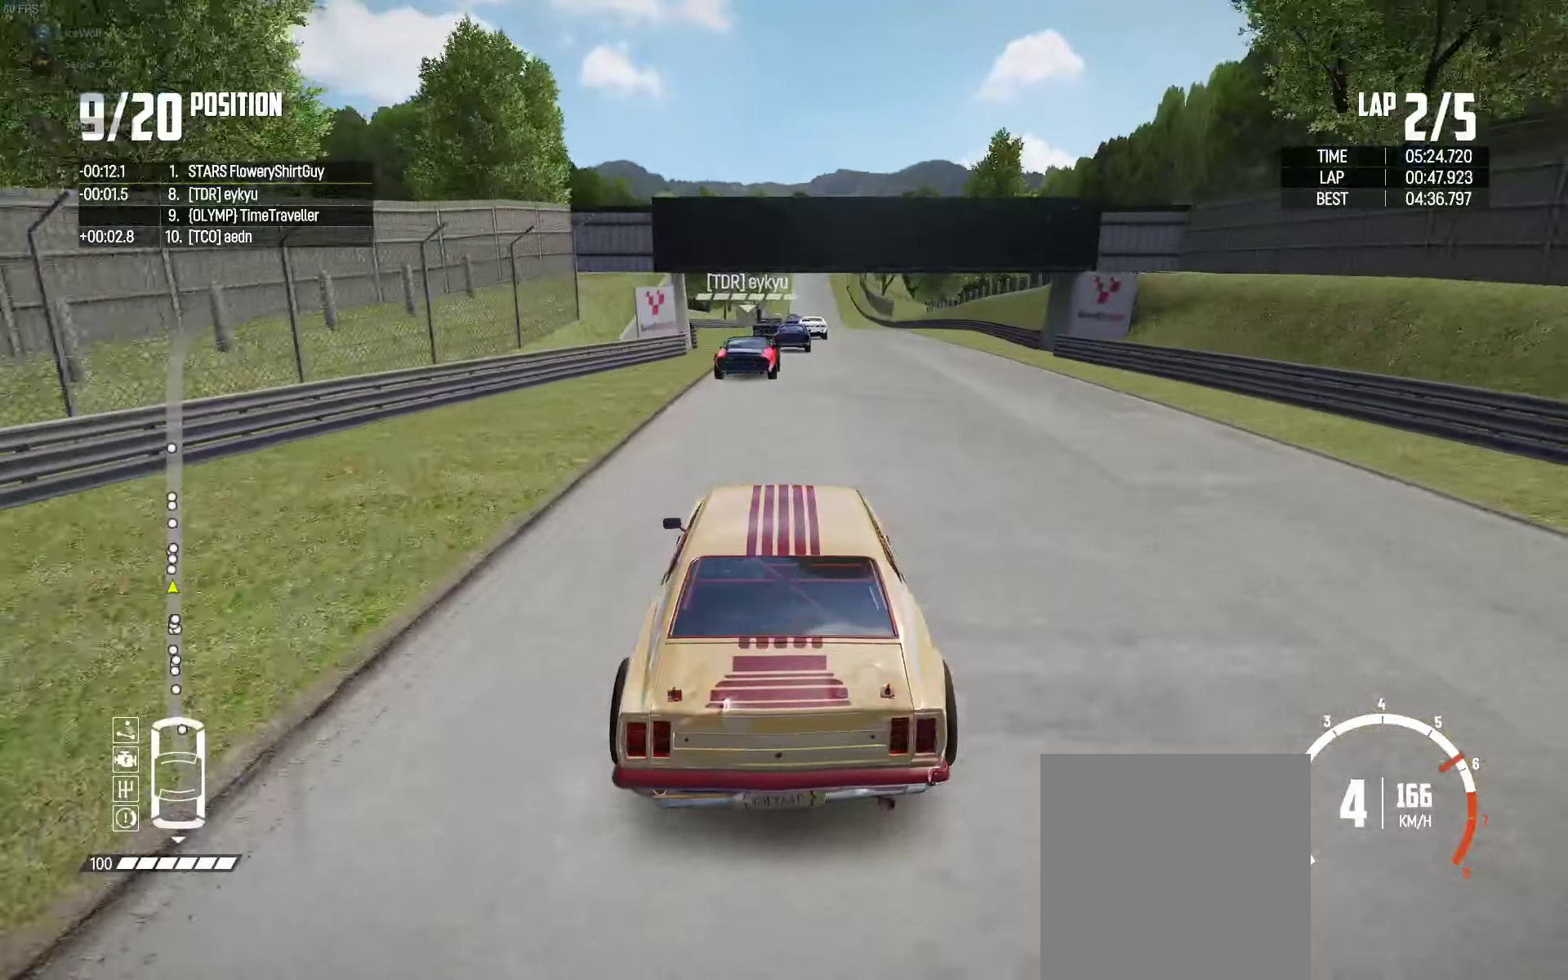
{"buttons": ["X", "R2"], "left_stick": "center", "right_stick": "center", "events": [[183, "X", "down"]]}
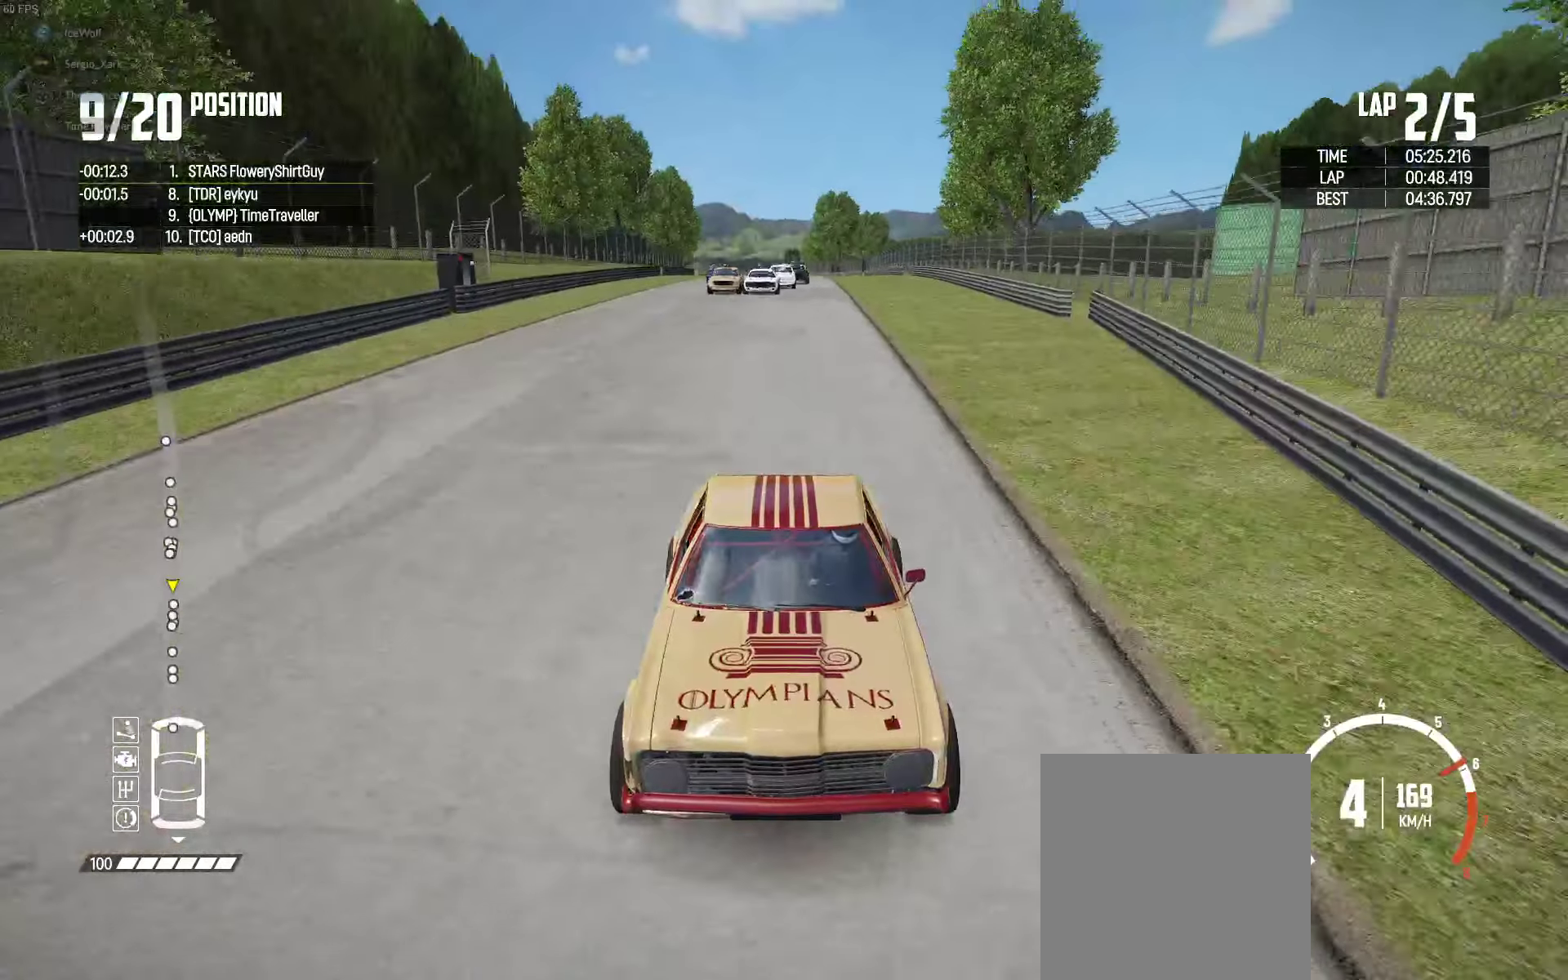
{"buttons": ["R2"], "left_stick": "center", "right_stick": "center", "events": [[250, "left_stick", "right"], [300, "X", "up"], [316, "left_stick", "center"]]}
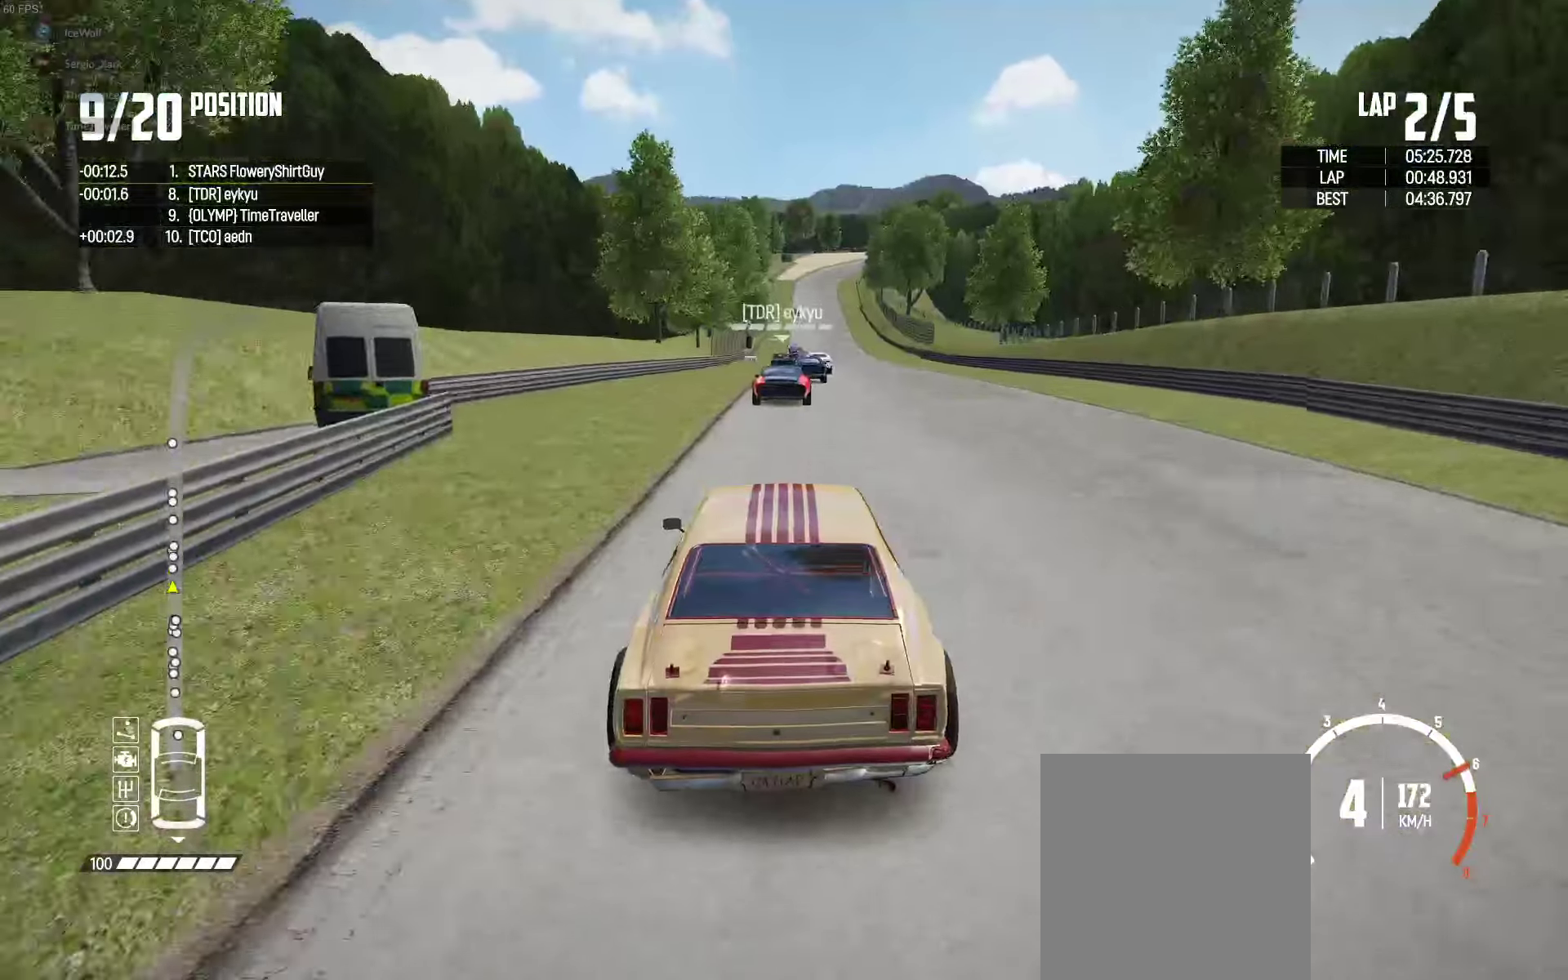
{"buttons": ["R2"], "left_stick": "center", "right_stick": "center", "events": [[300, "left_stick", "right"], [383, "left_stick", "center"]]}
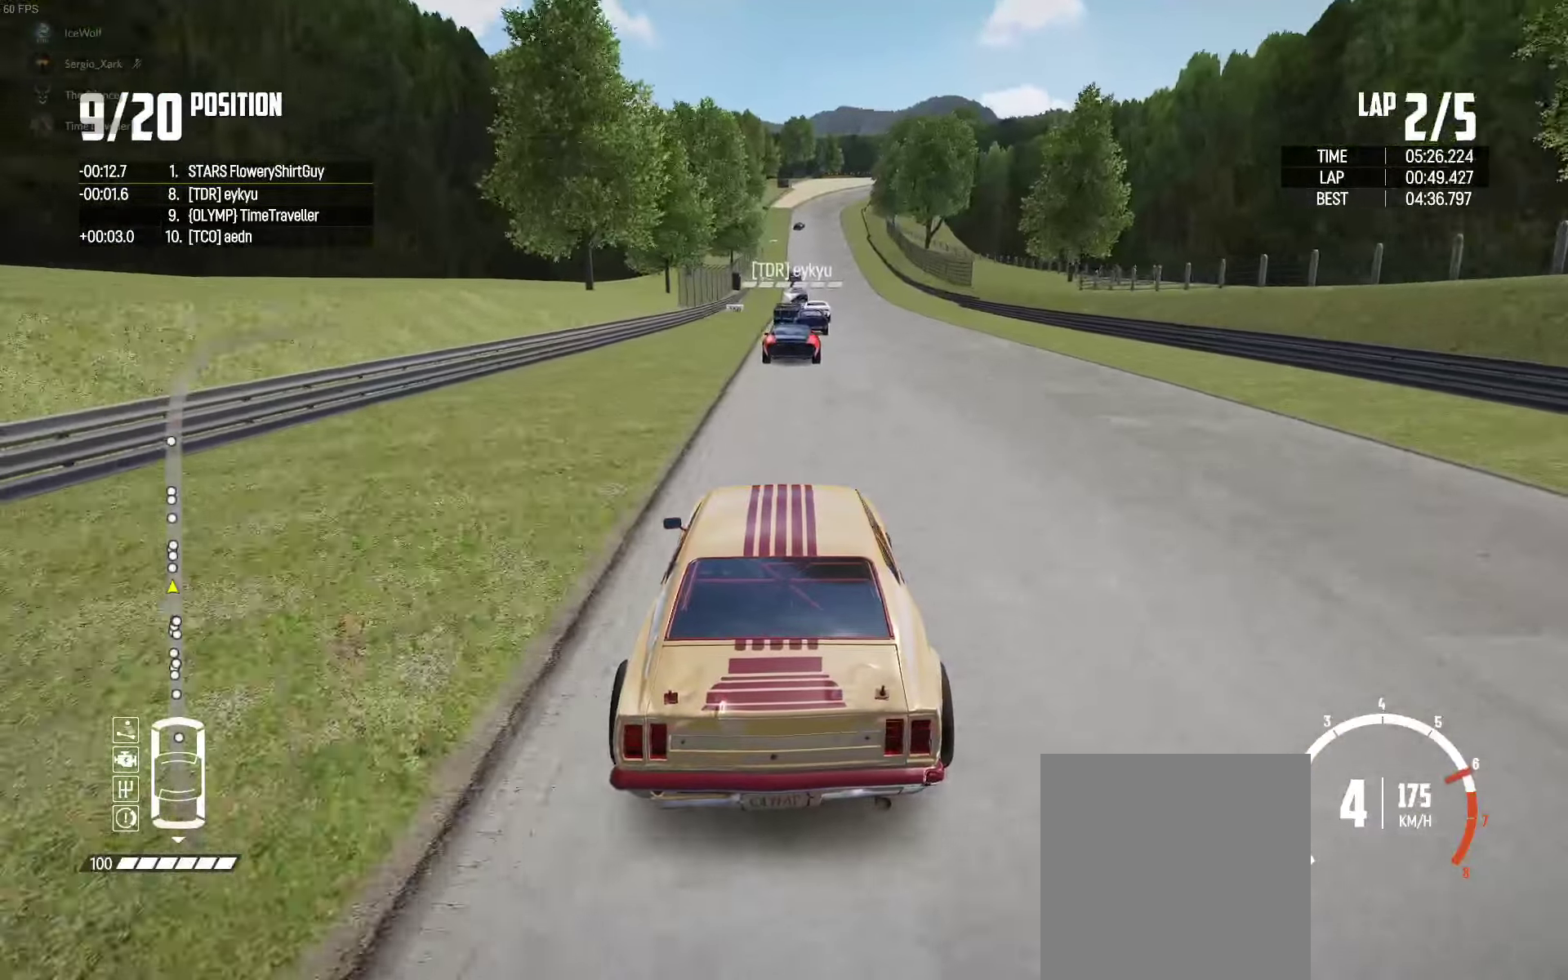
{"buttons": ["R2"], "left_stick": "center", "right_stick": "center", "events": []}
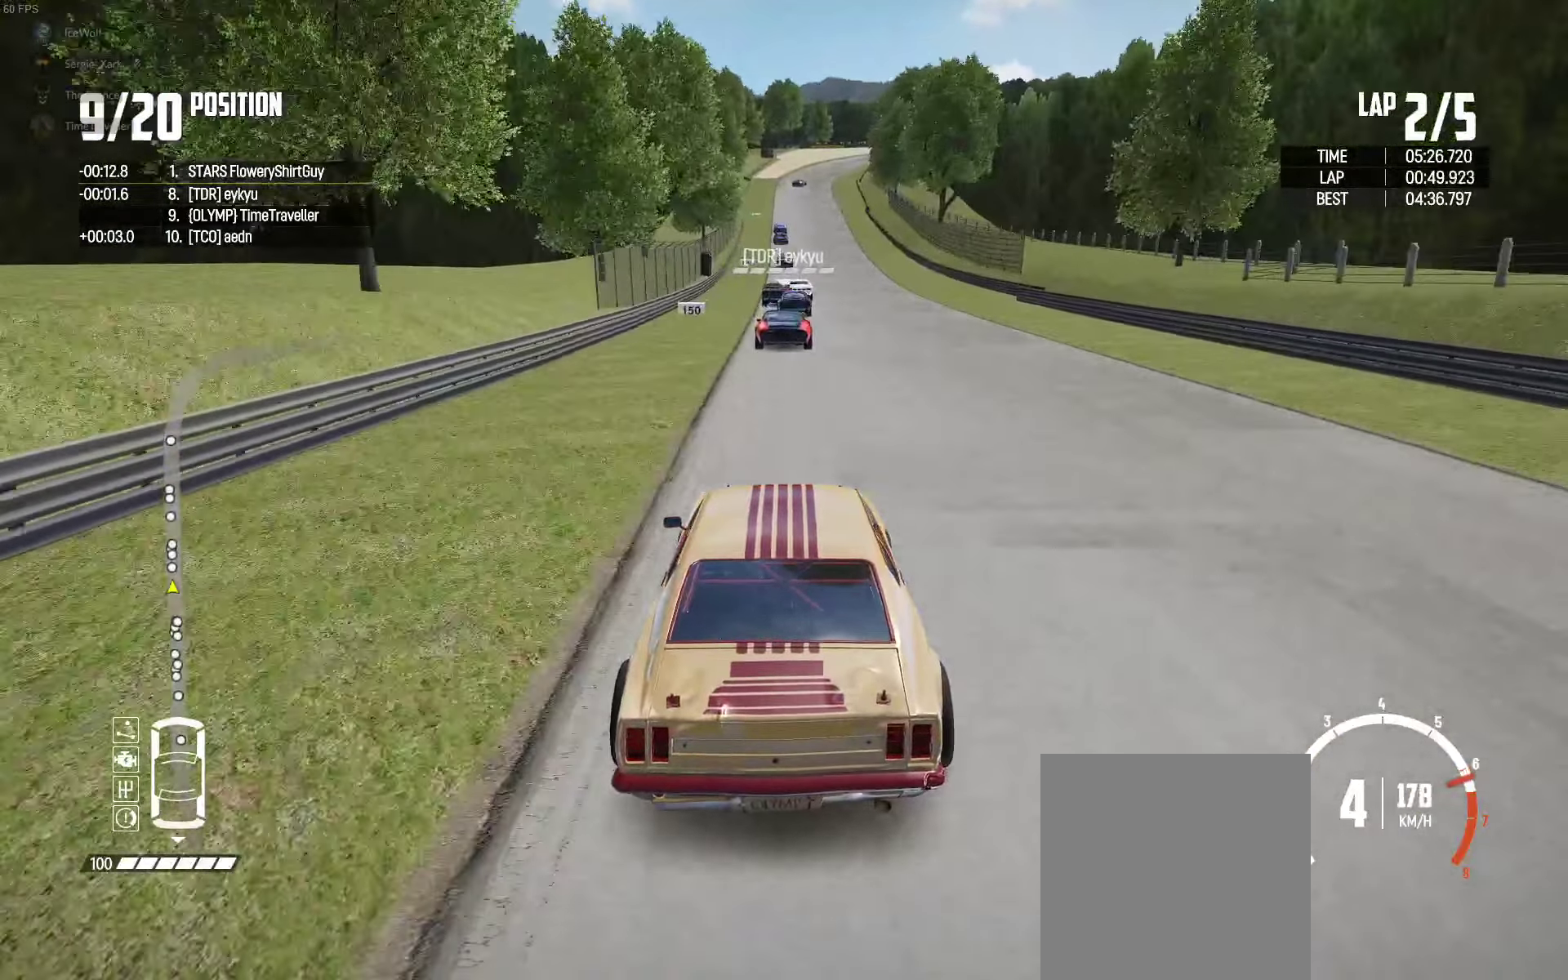
{"buttons": ["R2"], "left_stick": "center", "right_stick": "center", "events": []}
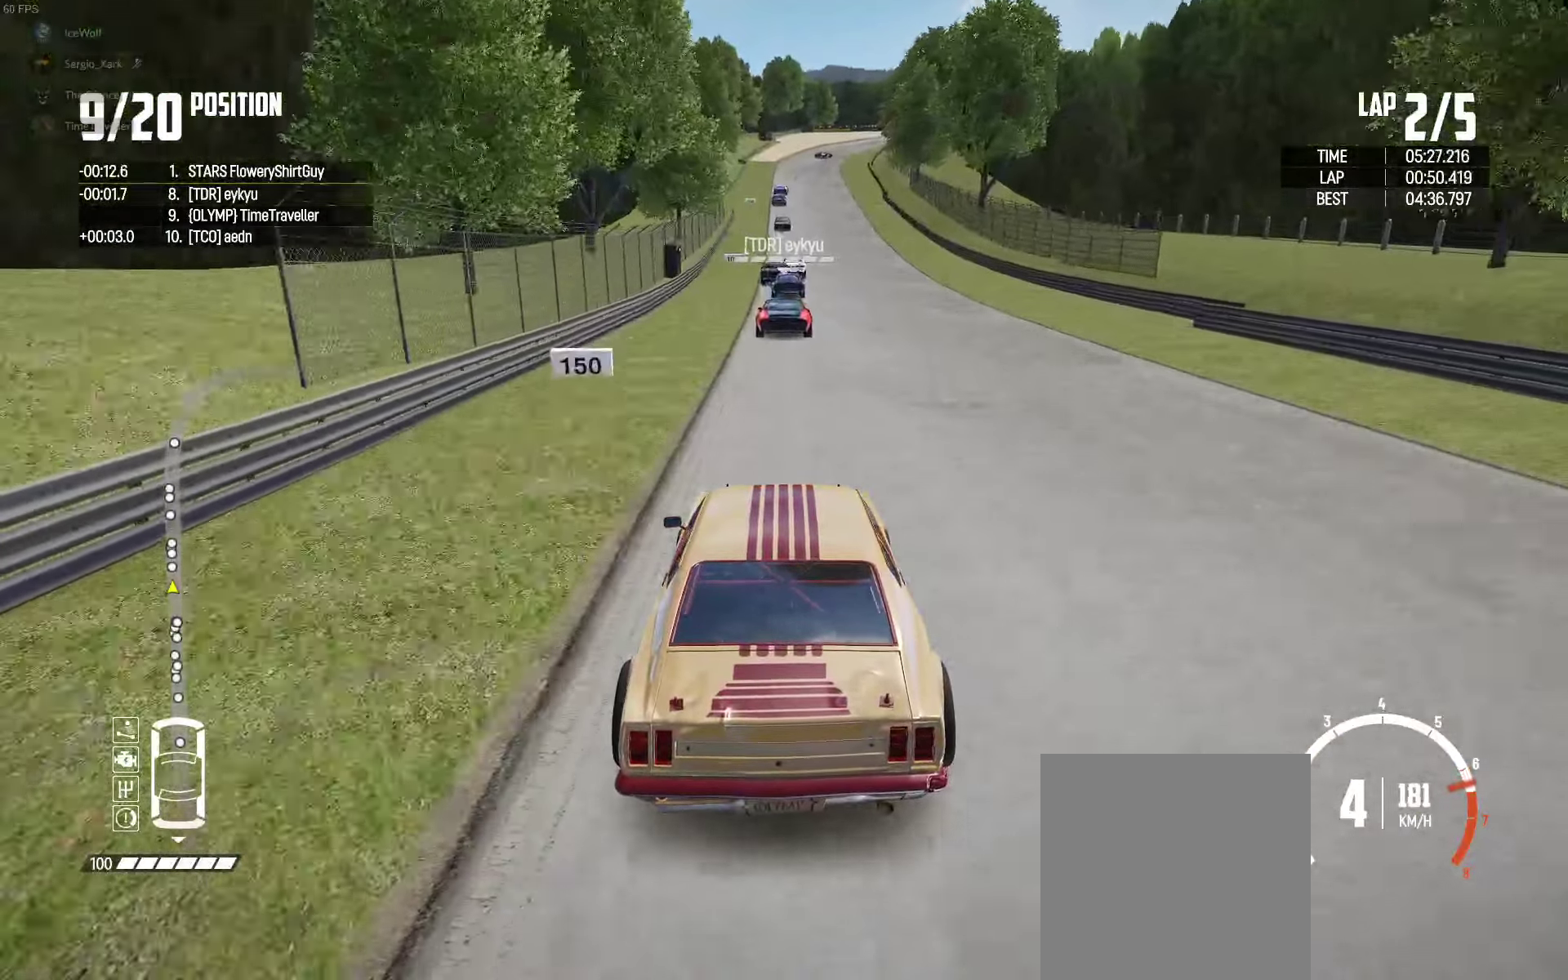
{"buttons": ["R2"], "left_stick": "center", "right_stick": "center", "events": []}
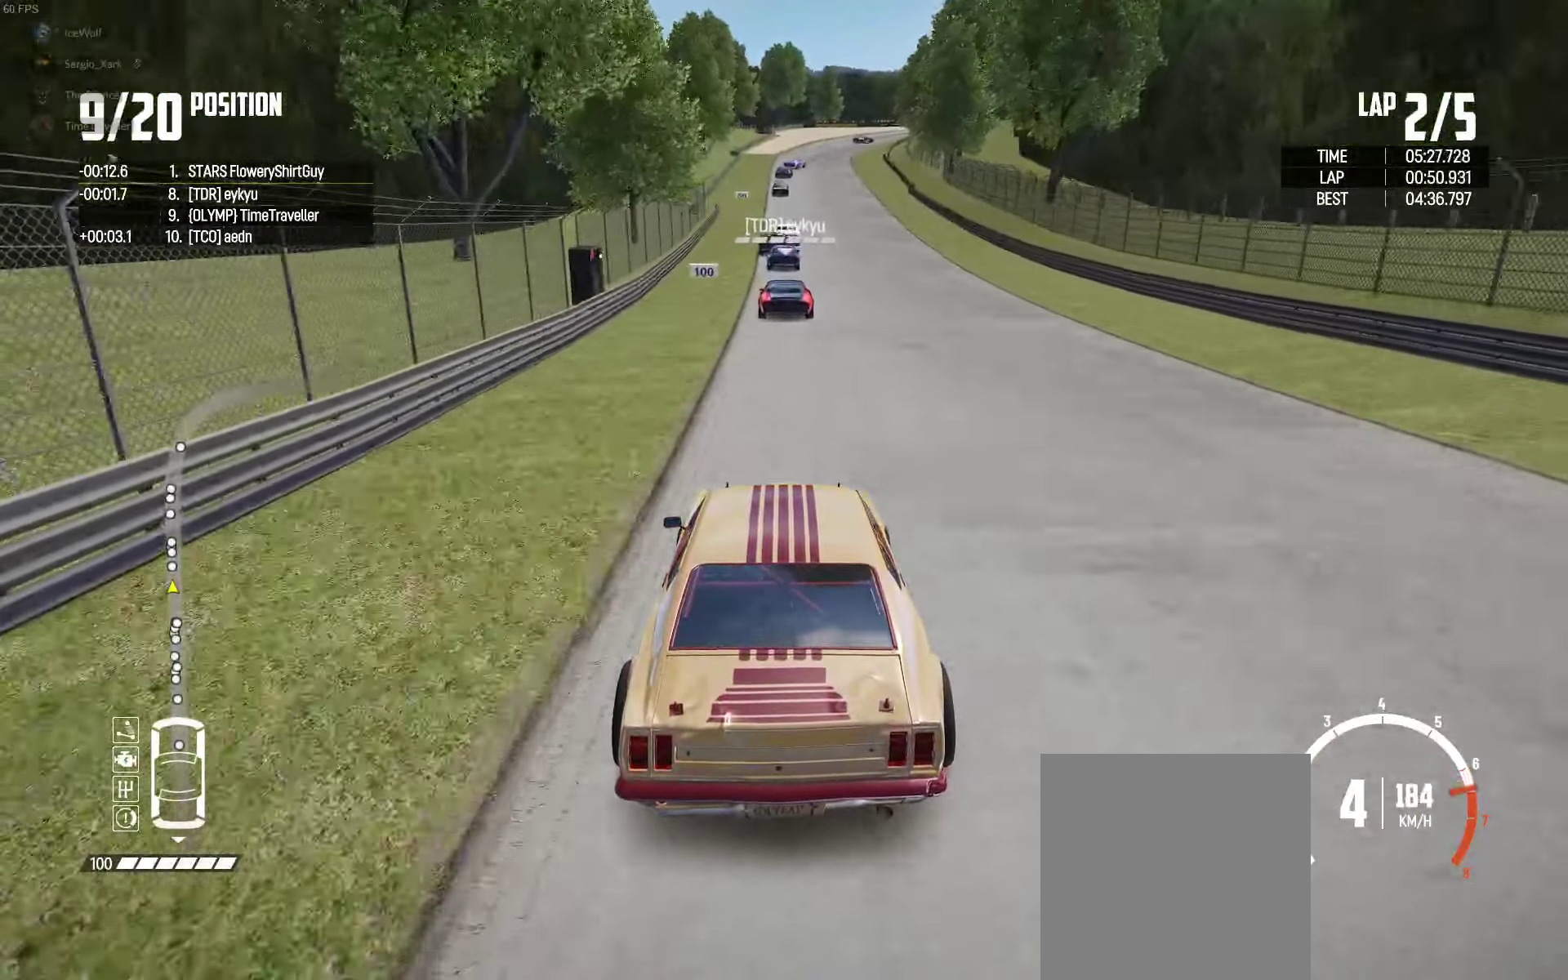
{"buttons": ["R2"], "left_stick": "center", "right_stick": "center", "events": []}
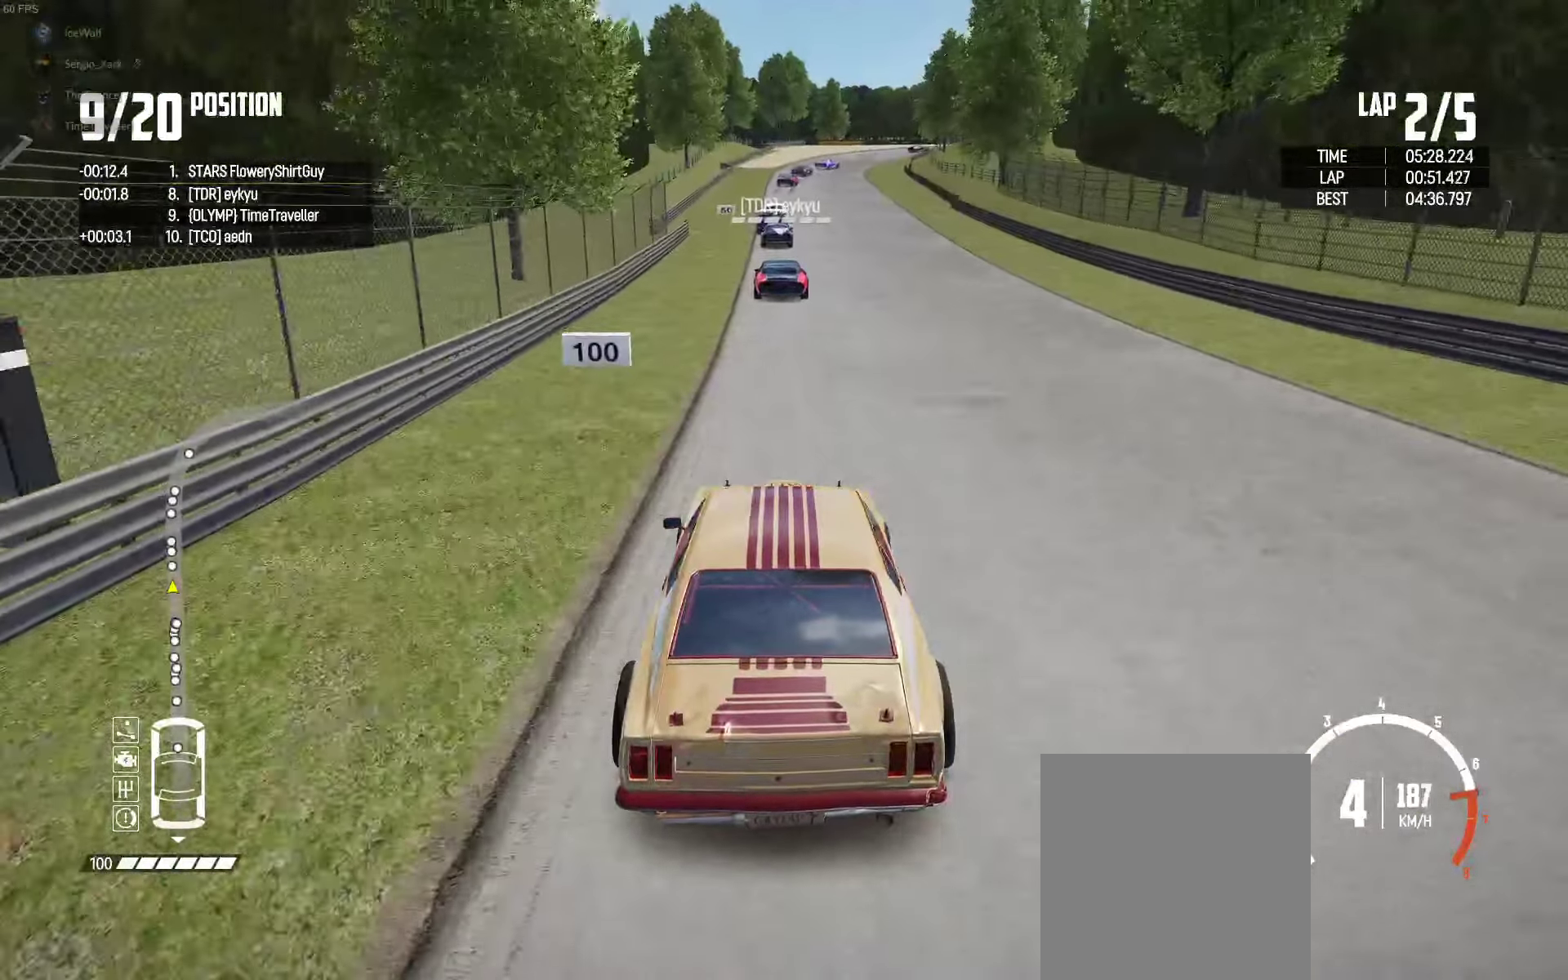
{"buttons": ["R2"], "left_stick": "center", "right_stick": "center", "events": []}
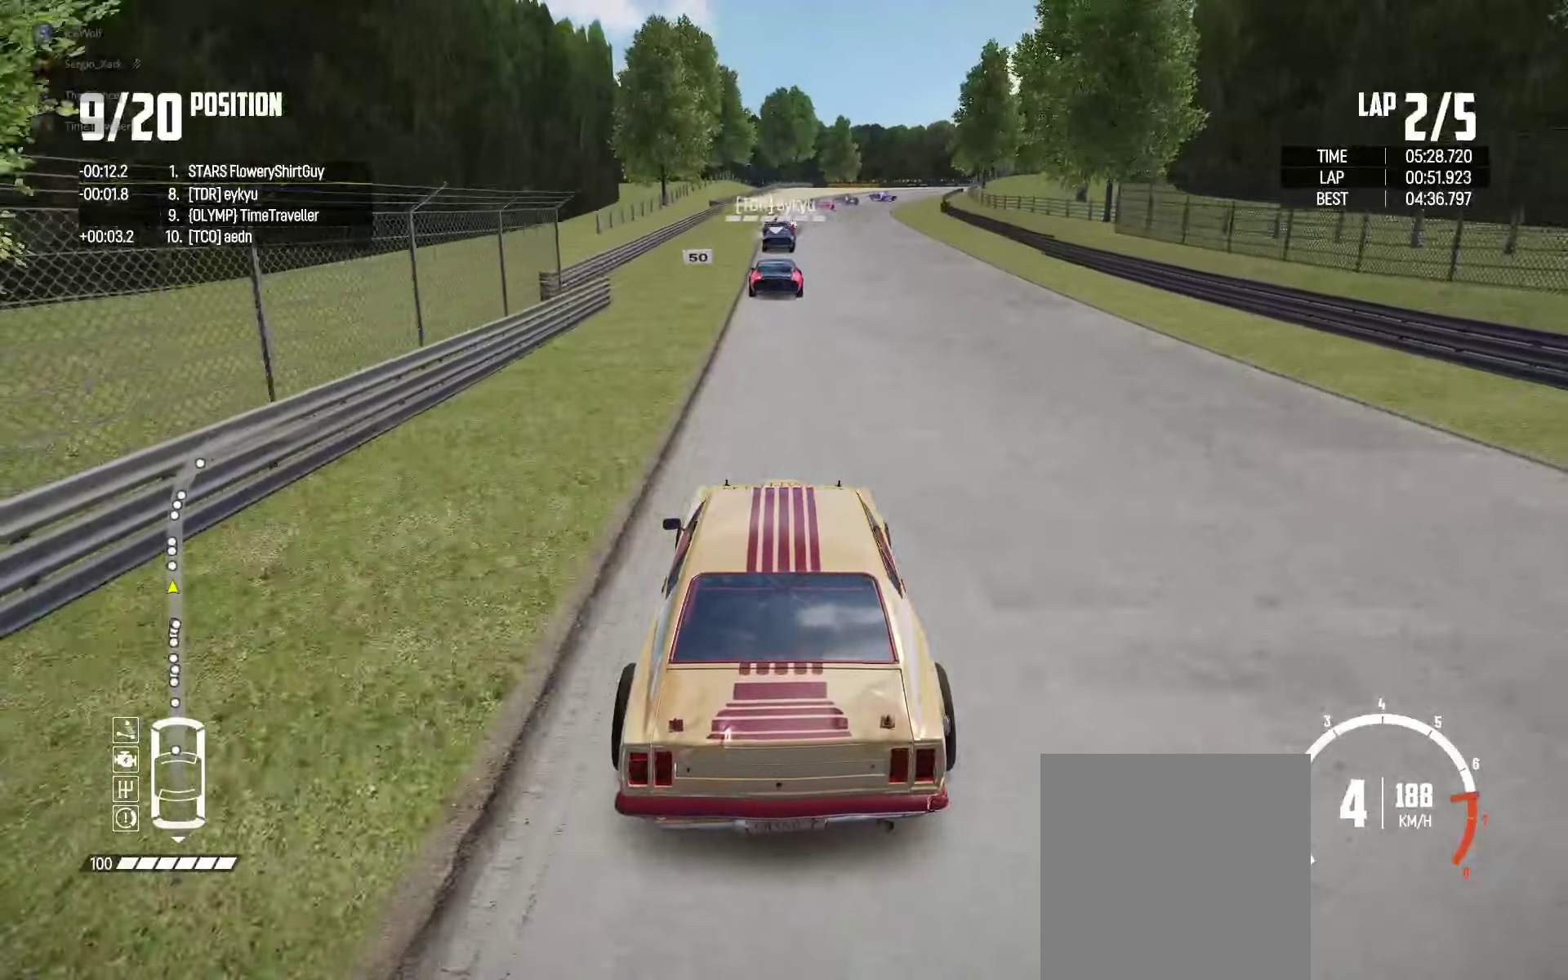
{"buttons": ["R2"], "left_stick": "center", "right_stick": "center", "events": []}
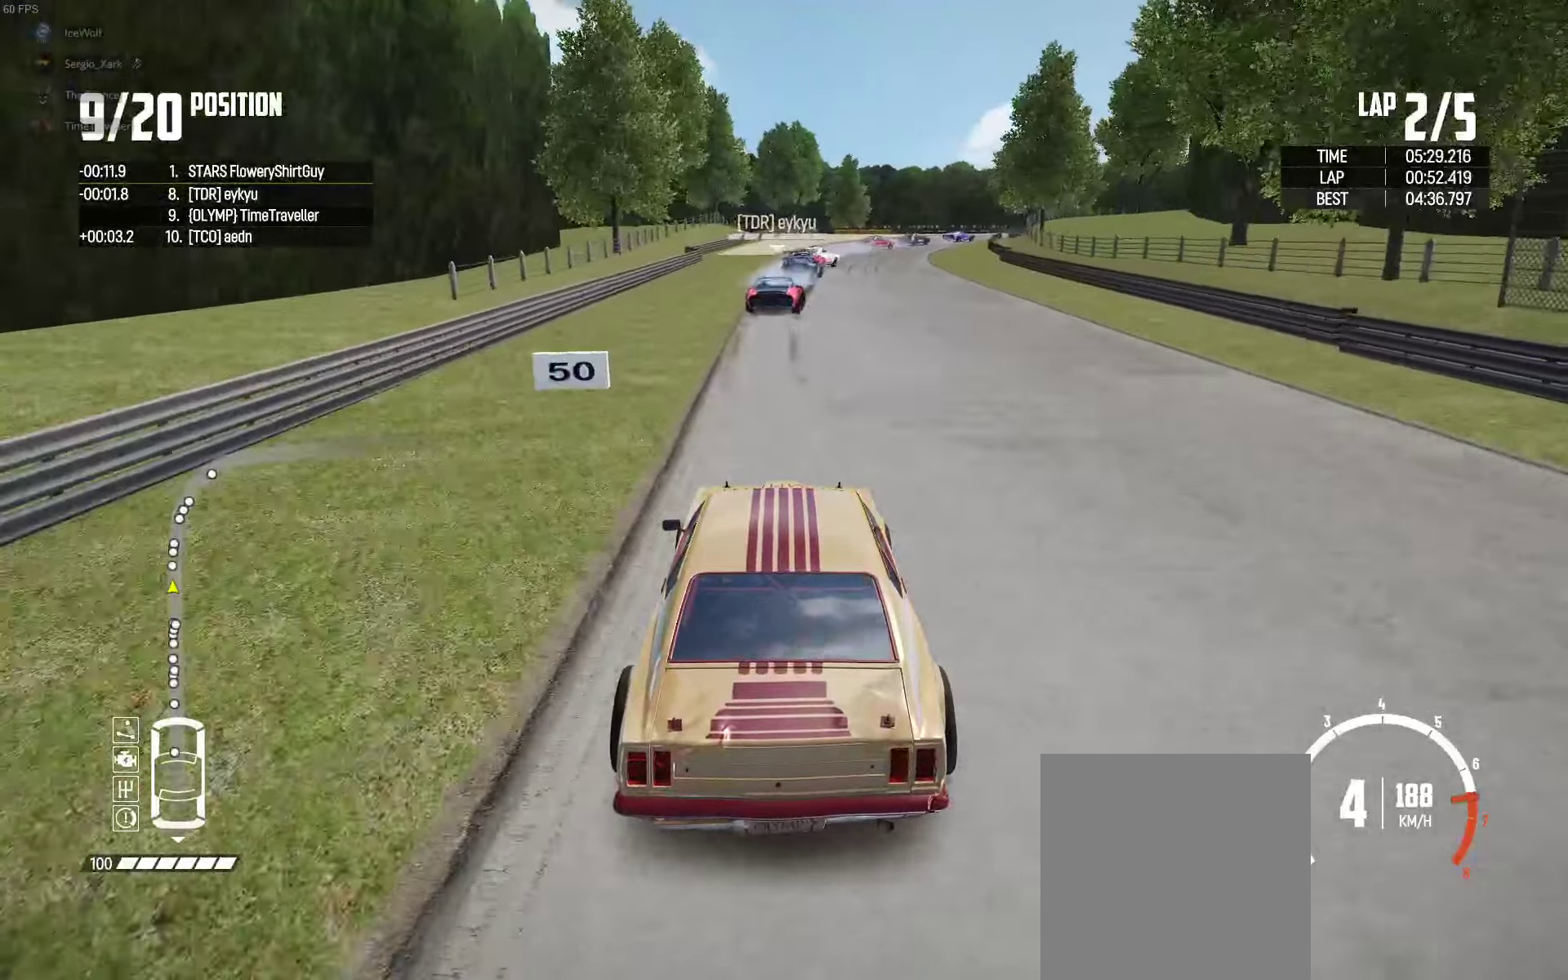
{"buttons": [], "left_stick": "up-right", "right_stick": "center", "events": [[117, "R2", "up"], [117, "left_stick", "right"], [383, "left_stick", "up-right"]]}